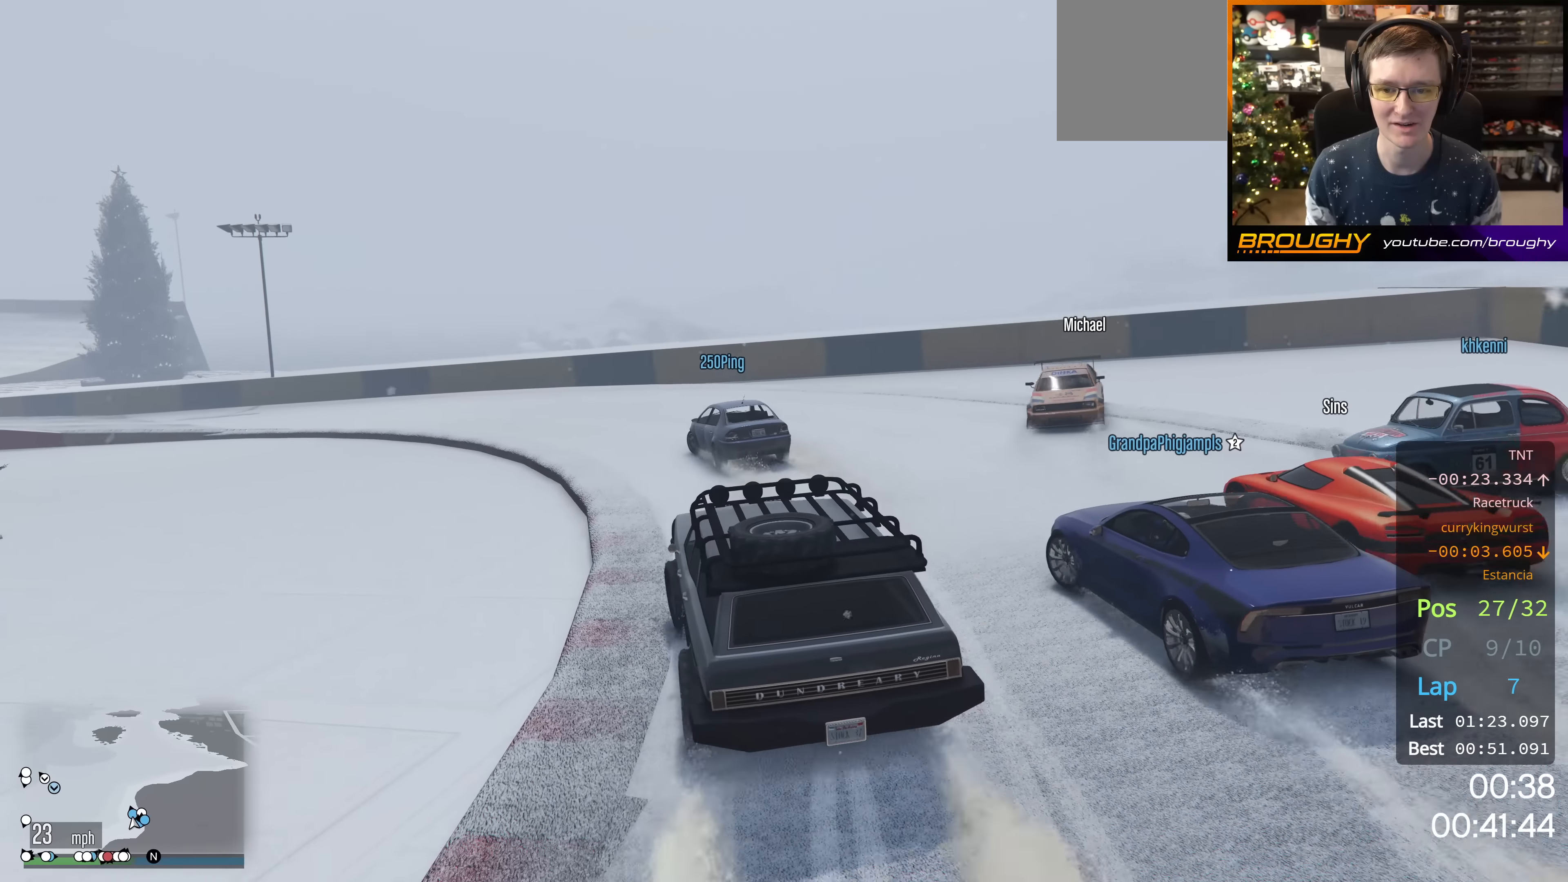
Gameplay with a controller (Xbox layout); each line is a JSON object with the inputs held at the frame after it. "events" lists button and stick changes between this image and that frame as [ms after this image, input, new state], when the widget could be followed in between.
{"buttons": [], "left_stick": "up-left", "right_stick": "right", "events": [[183, "left_stick", "center"], [217, "R2", "down"], [383, "left_stick", "up-left"], [500, "R2", "up"], [500, "right_stick", "right"]]}
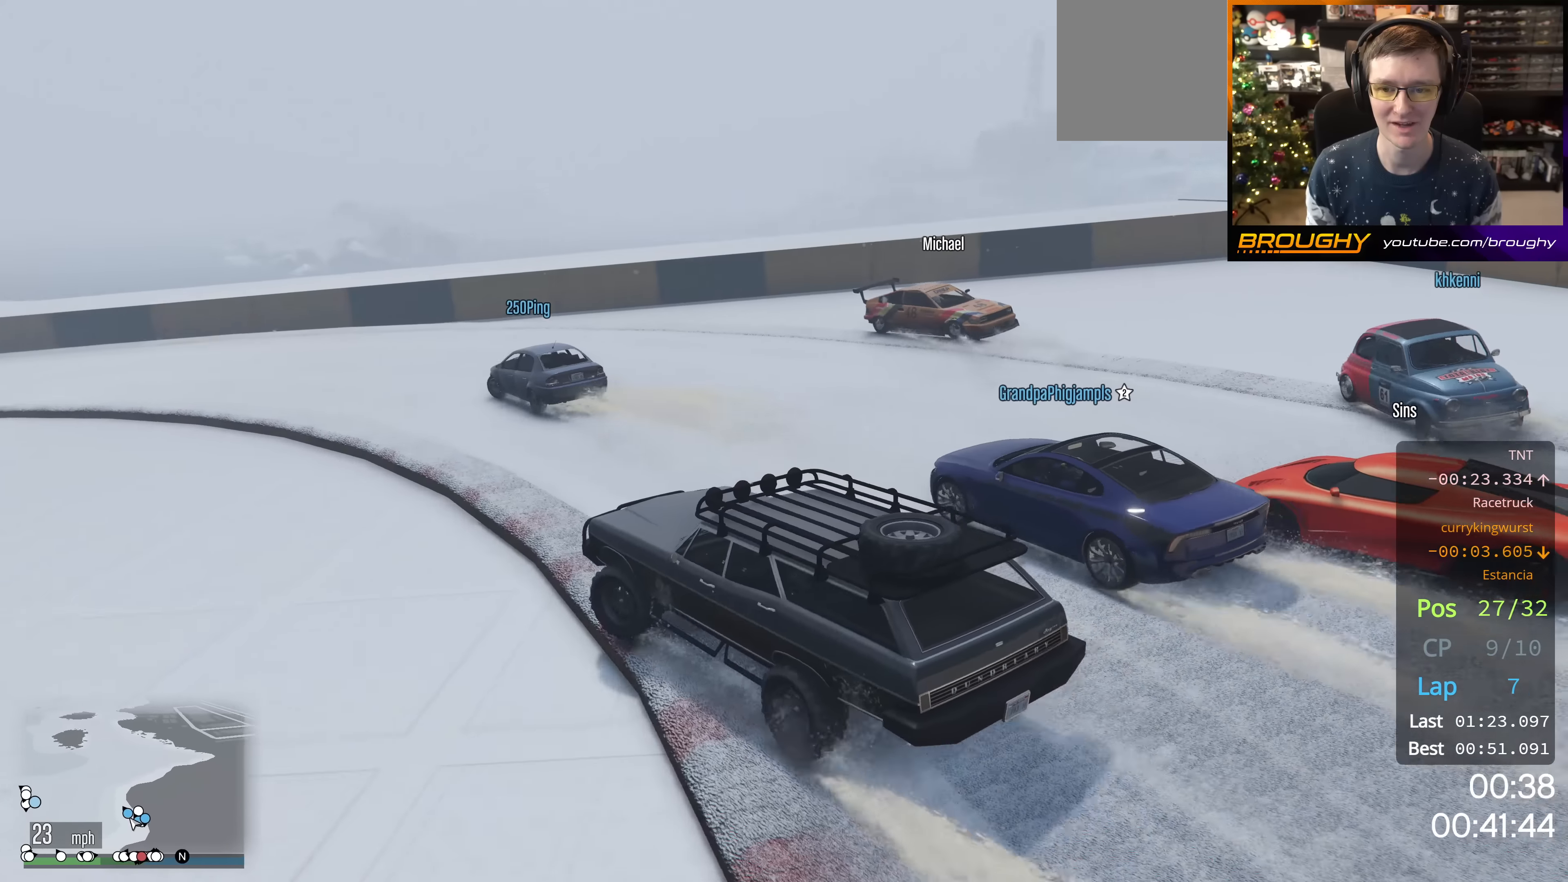
{"buttons": [], "left_stick": "up-left", "right_stick": "right", "events": []}
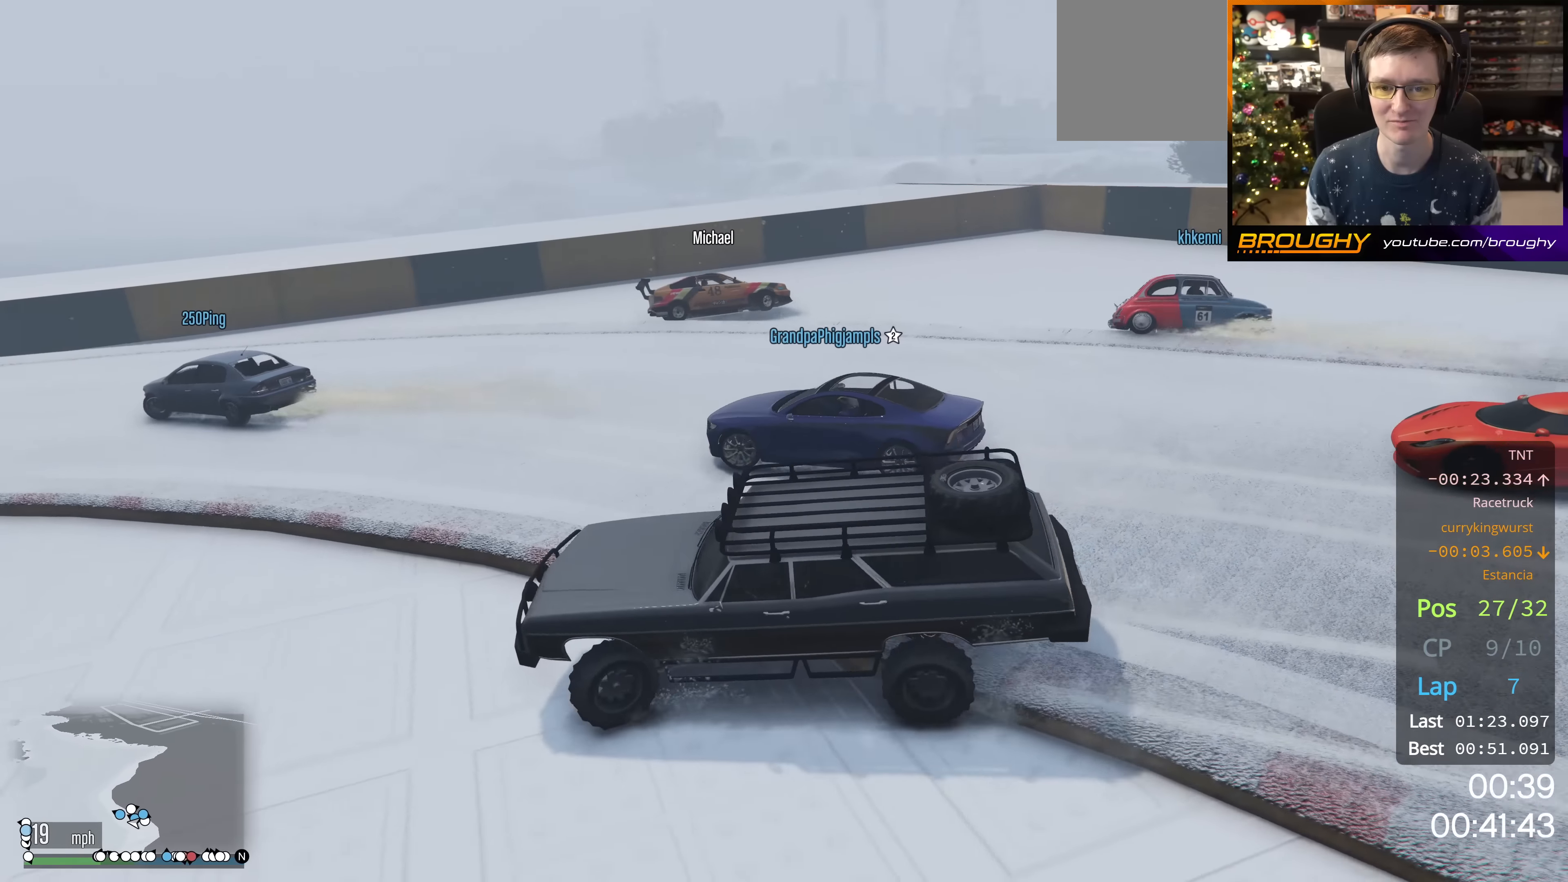
{"buttons": [], "left_stick": "right", "right_stick": "center", "events": [[233, "right_stick", "up-right"], [267, "left_stick", "center"], [382, "right_stick", "center"], [449, "left_stick", "right"]]}
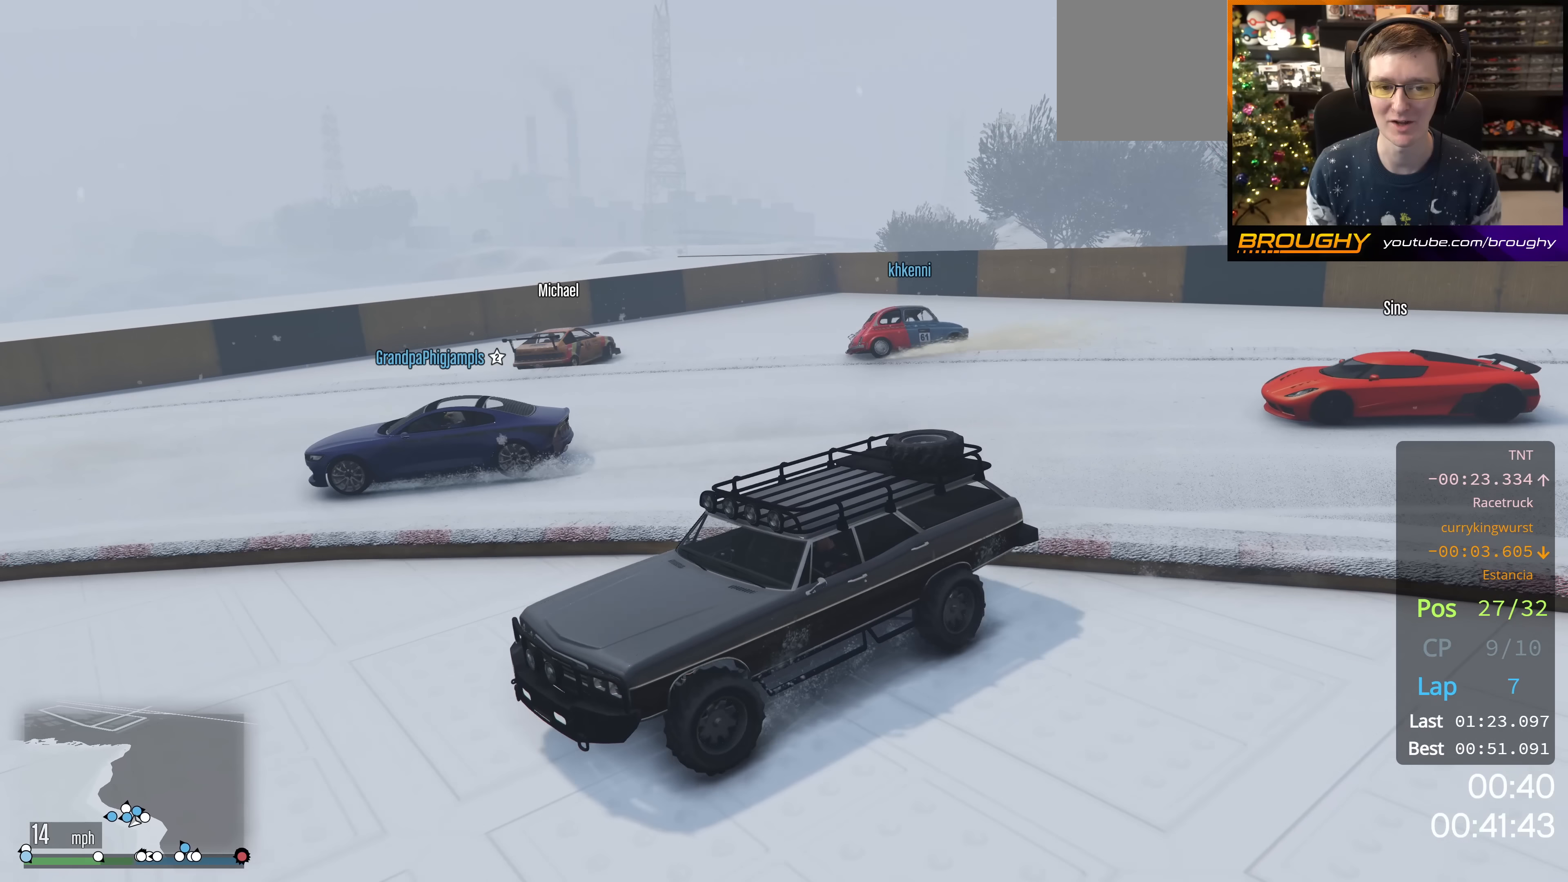
{"buttons": ["L2"], "left_stick": "right", "right_stick": "right", "events": [[217, "right_stick", "right"], [317, "L2", "down"]]}
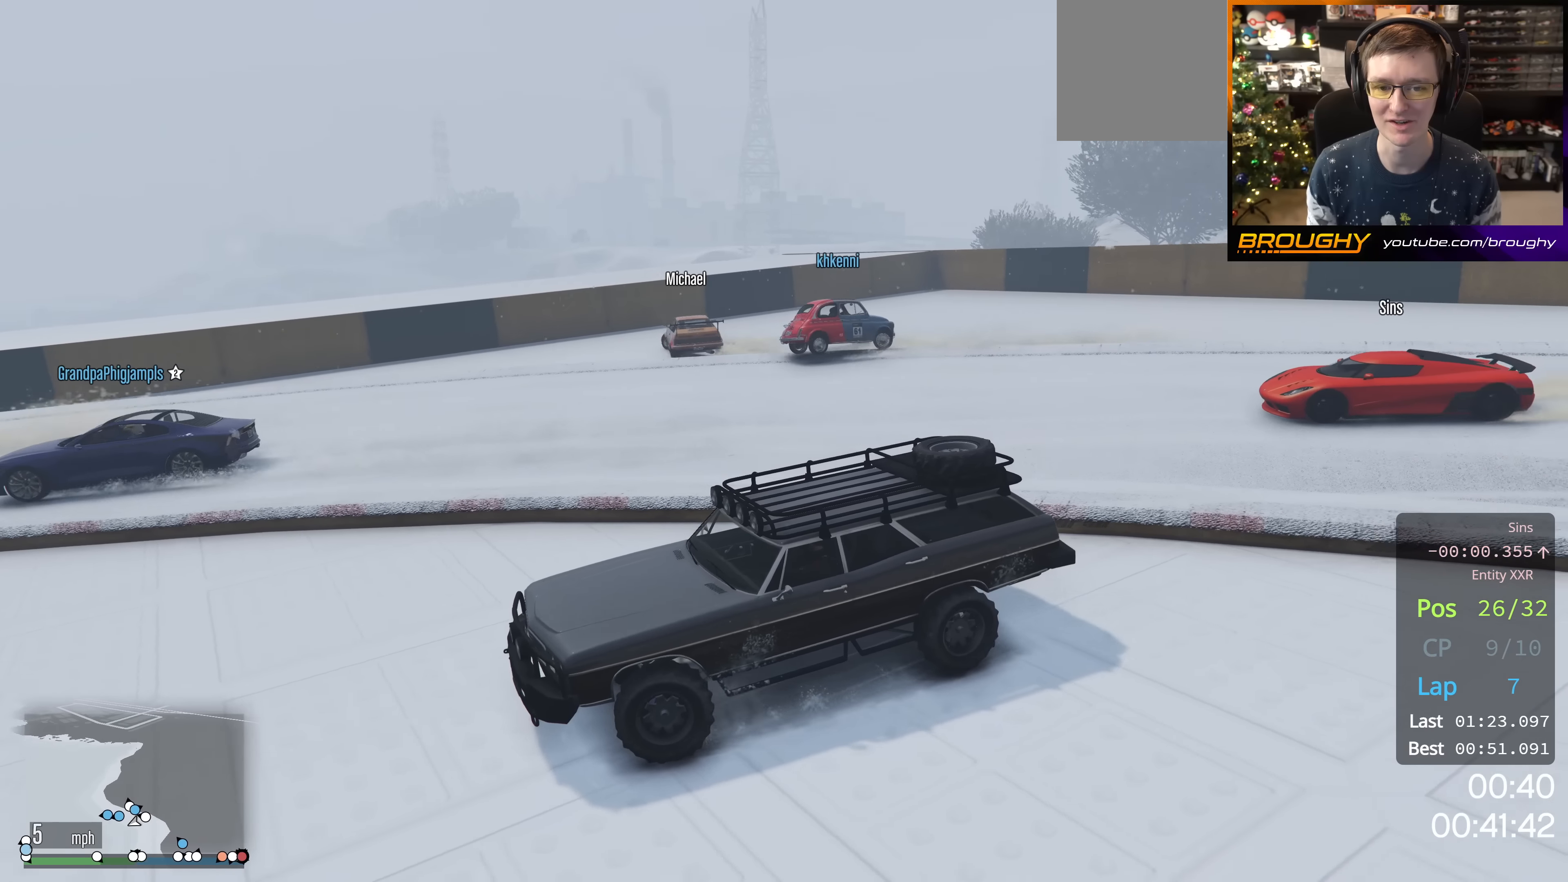
{"buttons": ["R2"], "left_stick": "right", "right_stick": "center", "events": [[83, "L2", "up"], [133, "right_stick", "center"], [383, "R2", "down"]]}
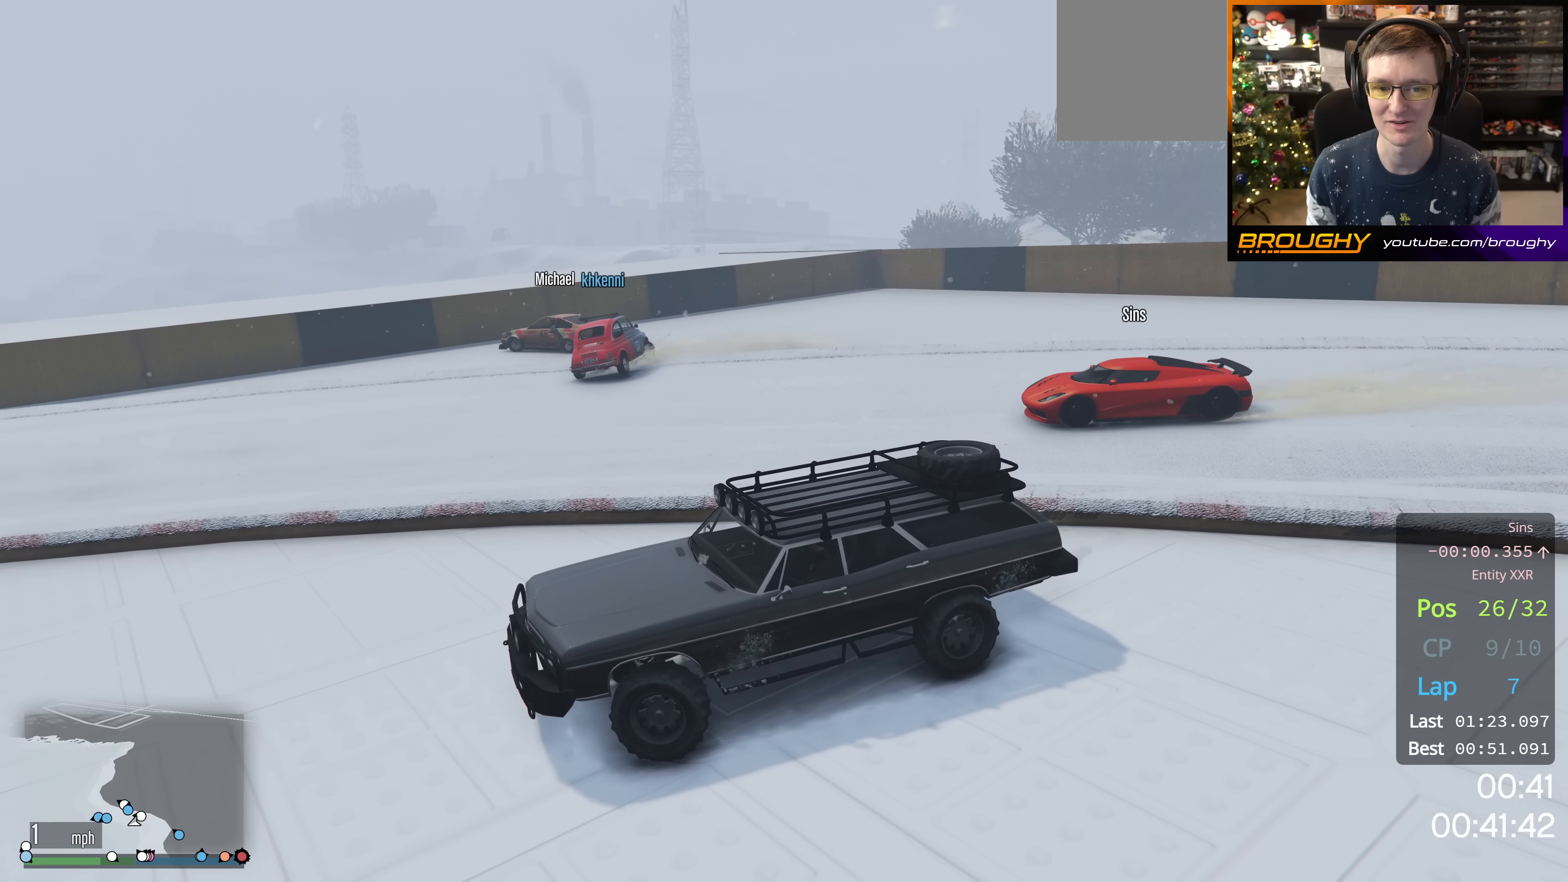
{"buttons": [], "left_stick": "center", "right_stick": "center", "events": [[367, "left_stick", "center"], [401, "R2", "up"]]}
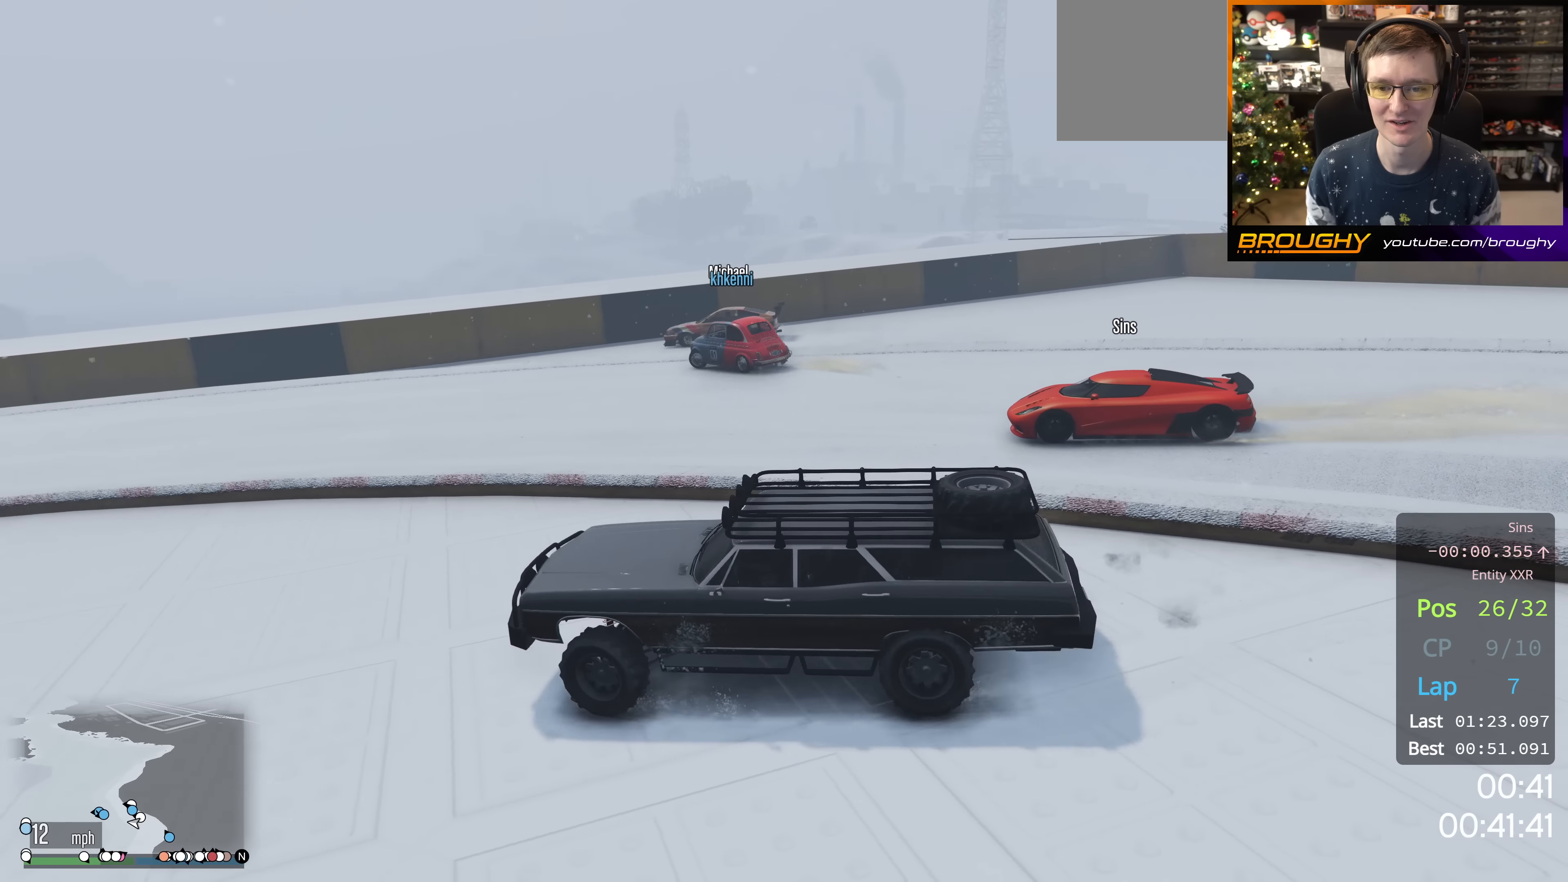
{"buttons": ["R2"], "left_stick": "center", "right_stick": "center", "events": [[217, "left_stick", "right"], [300, "left_stick", "down-right"], [350, "R2", "down"], [417, "left_stick", "center"]]}
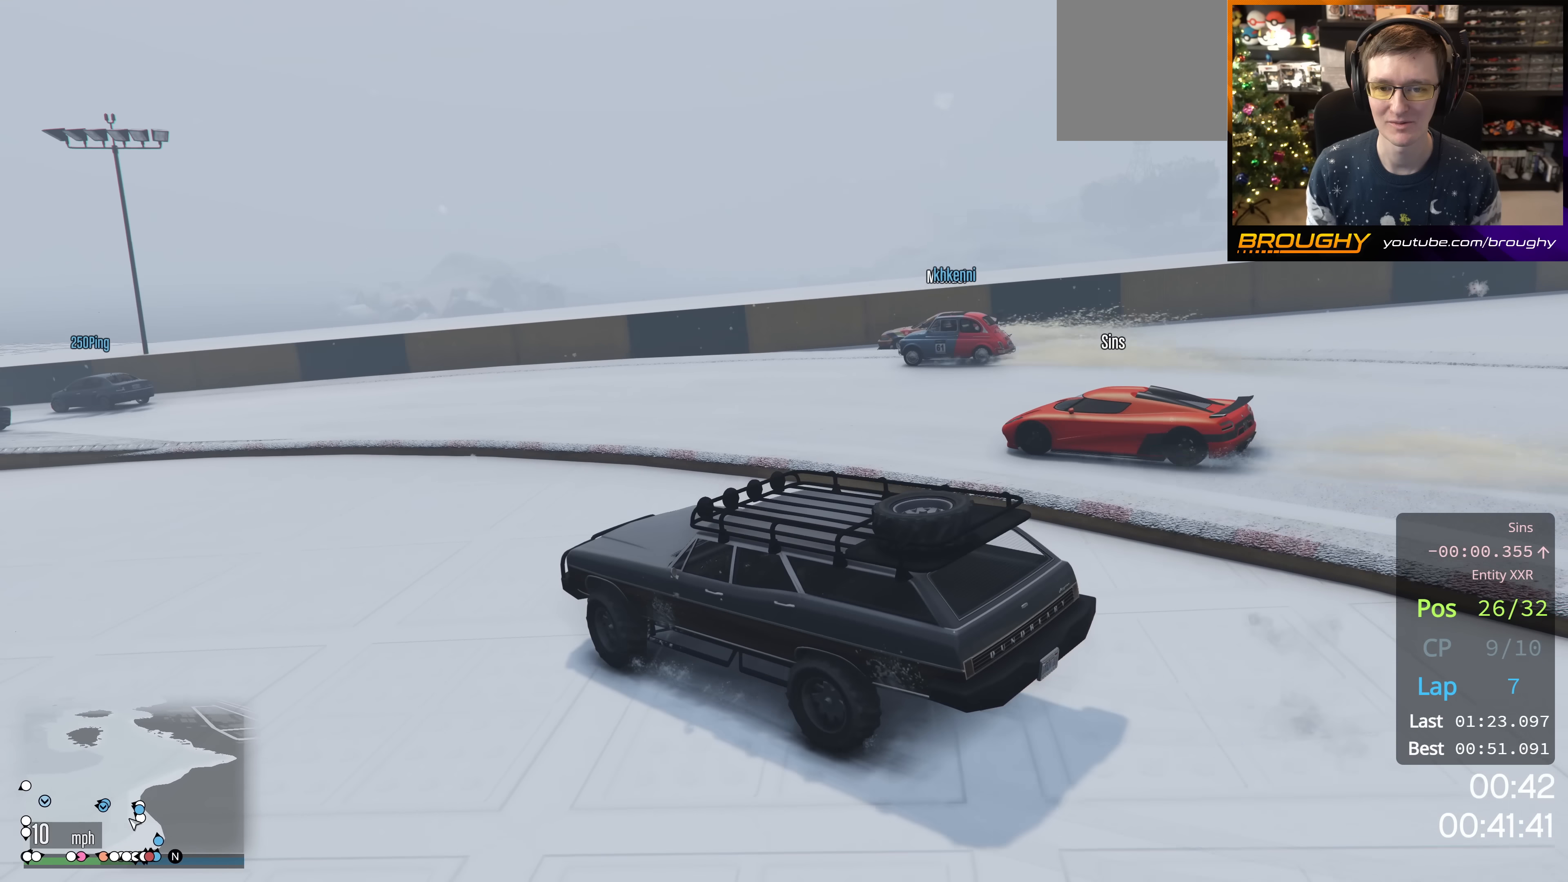
{"buttons": ["R2"], "left_stick": "center", "right_stick": "center", "events": []}
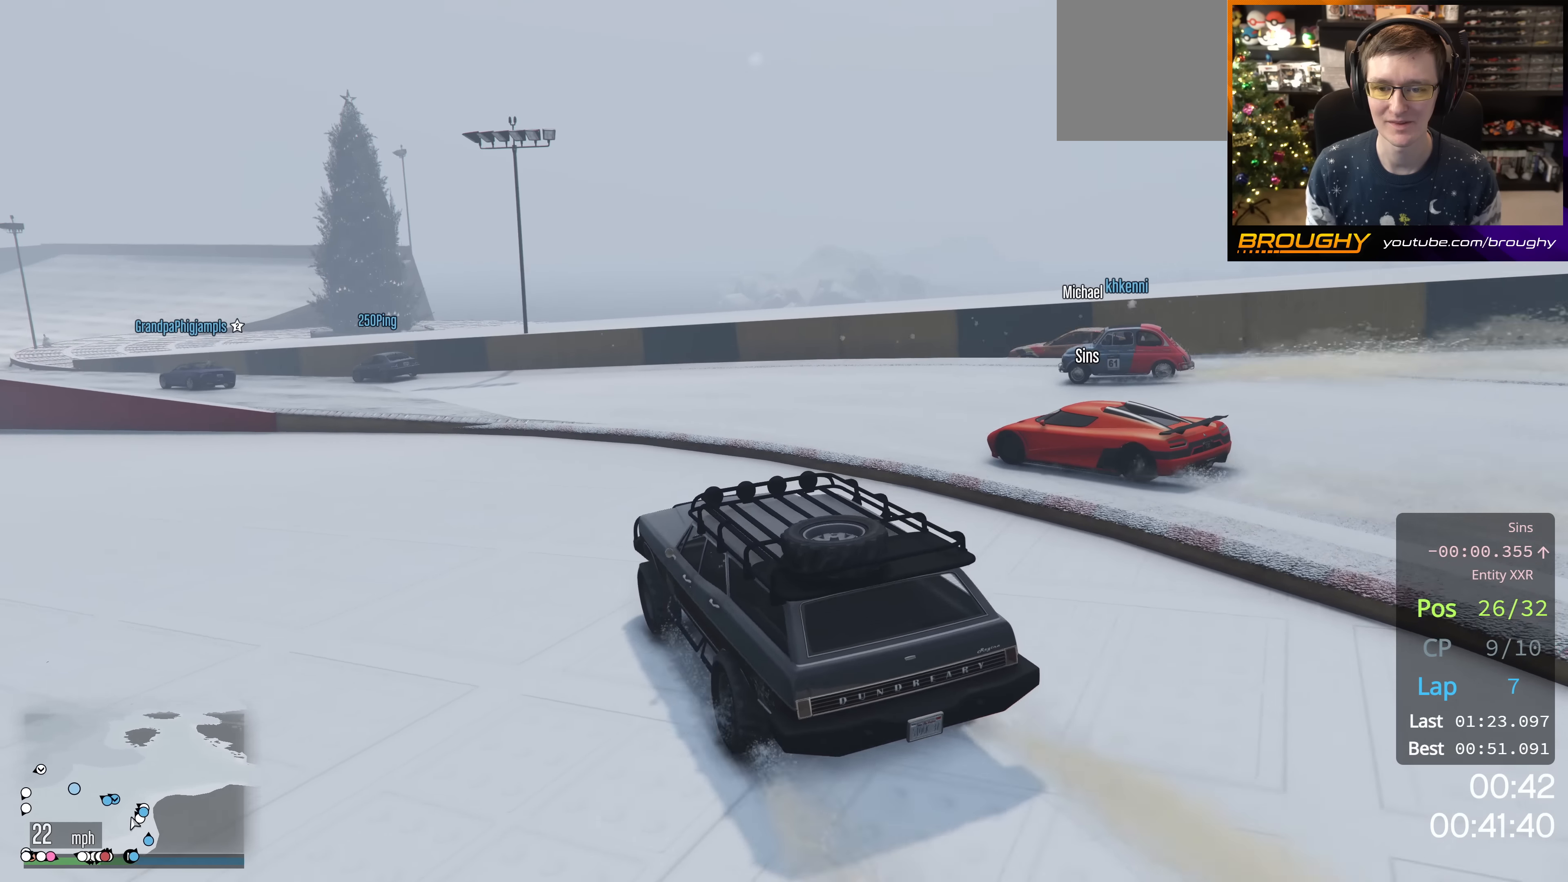
{"buttons": ["R2"], "left_stick": "center", "right_stick": "center", "events": [[50, "left_stick", "right"], [116, "left_stick", "down-right"], [217, "left_stick", "center"], [233, "R2", "up"], [383, "R2", "down"]]}
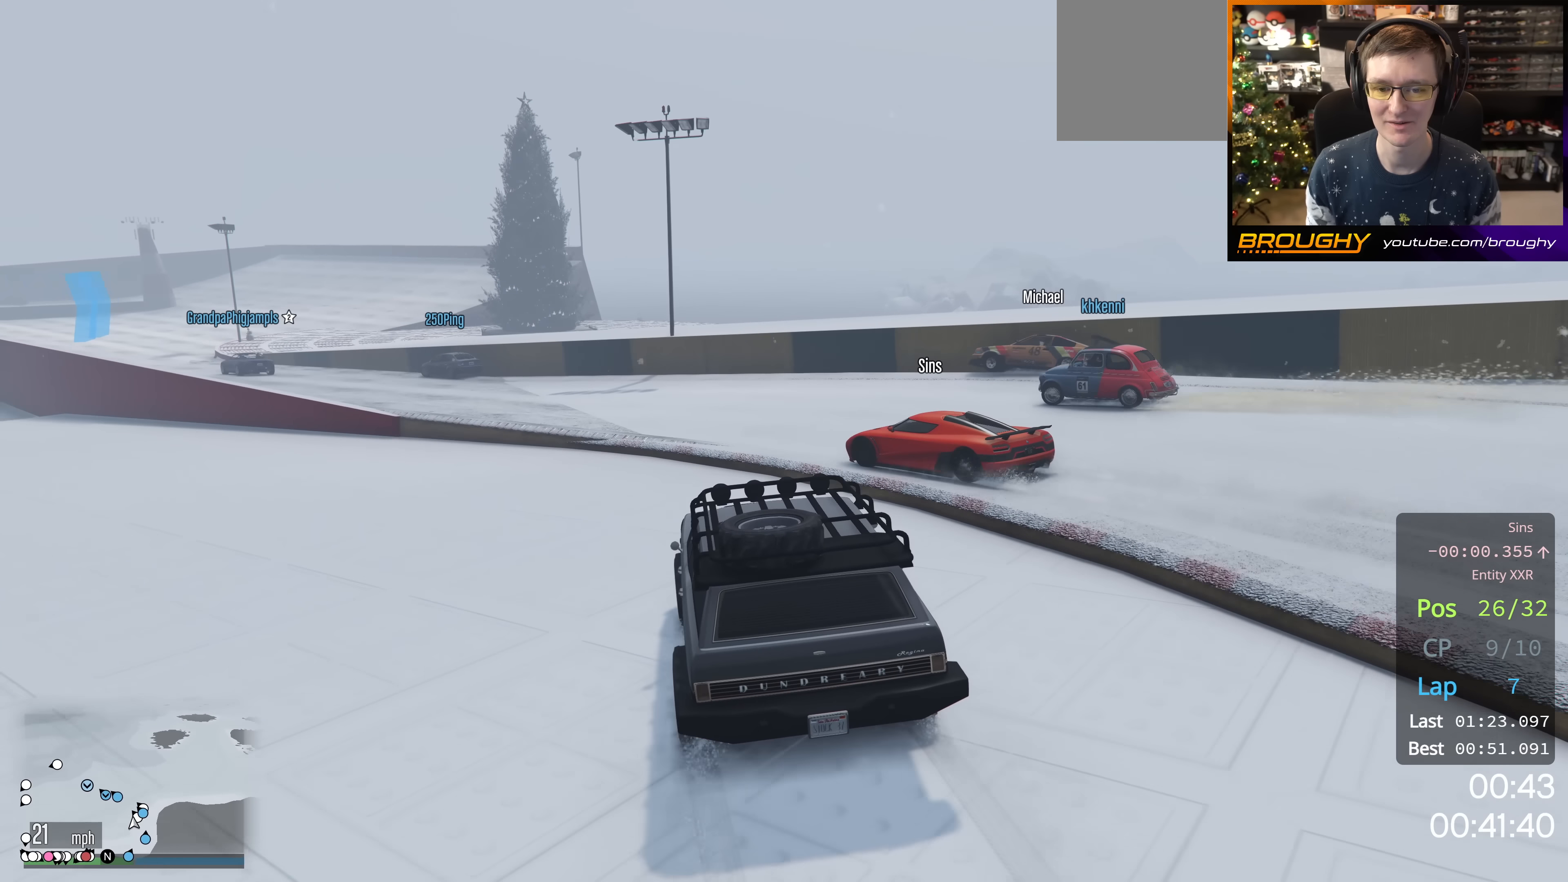
{"buttons": ["R2"], "left_stick": "center", "right_stick": "center", "events": [[217, "left_stick", "up-left"], [401, "left_stick", "center"]]}
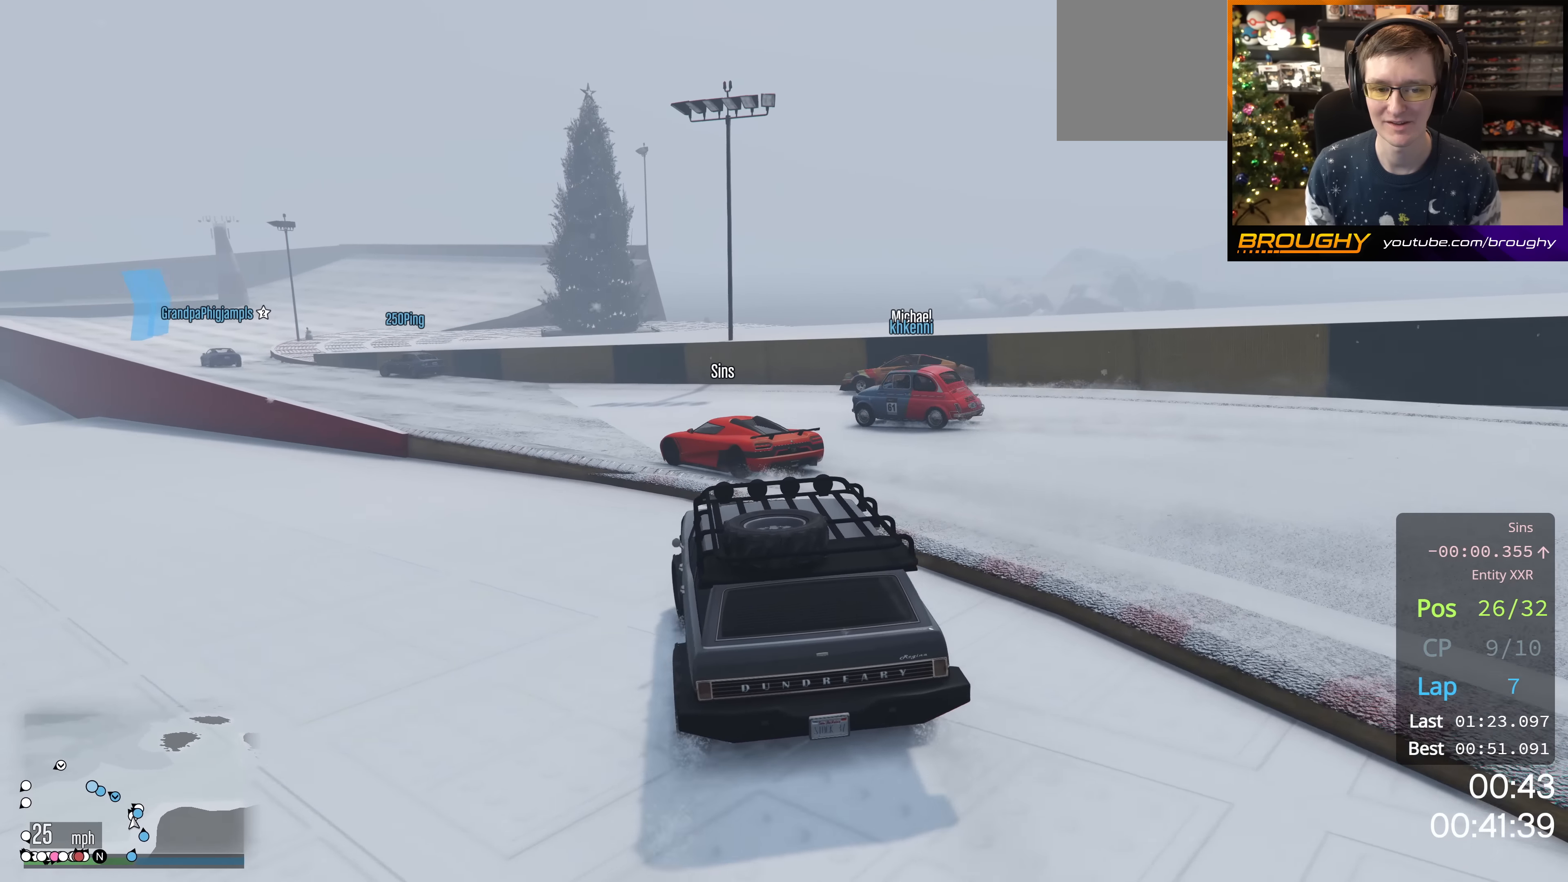
{"buttons": ["R2"], "left_stick": "up-left", "right_stick": "center", "events": [[16, "left_stick", "up-left"], [200, "left_stick", "center"], [467, "left_stick", "up-left"]]}
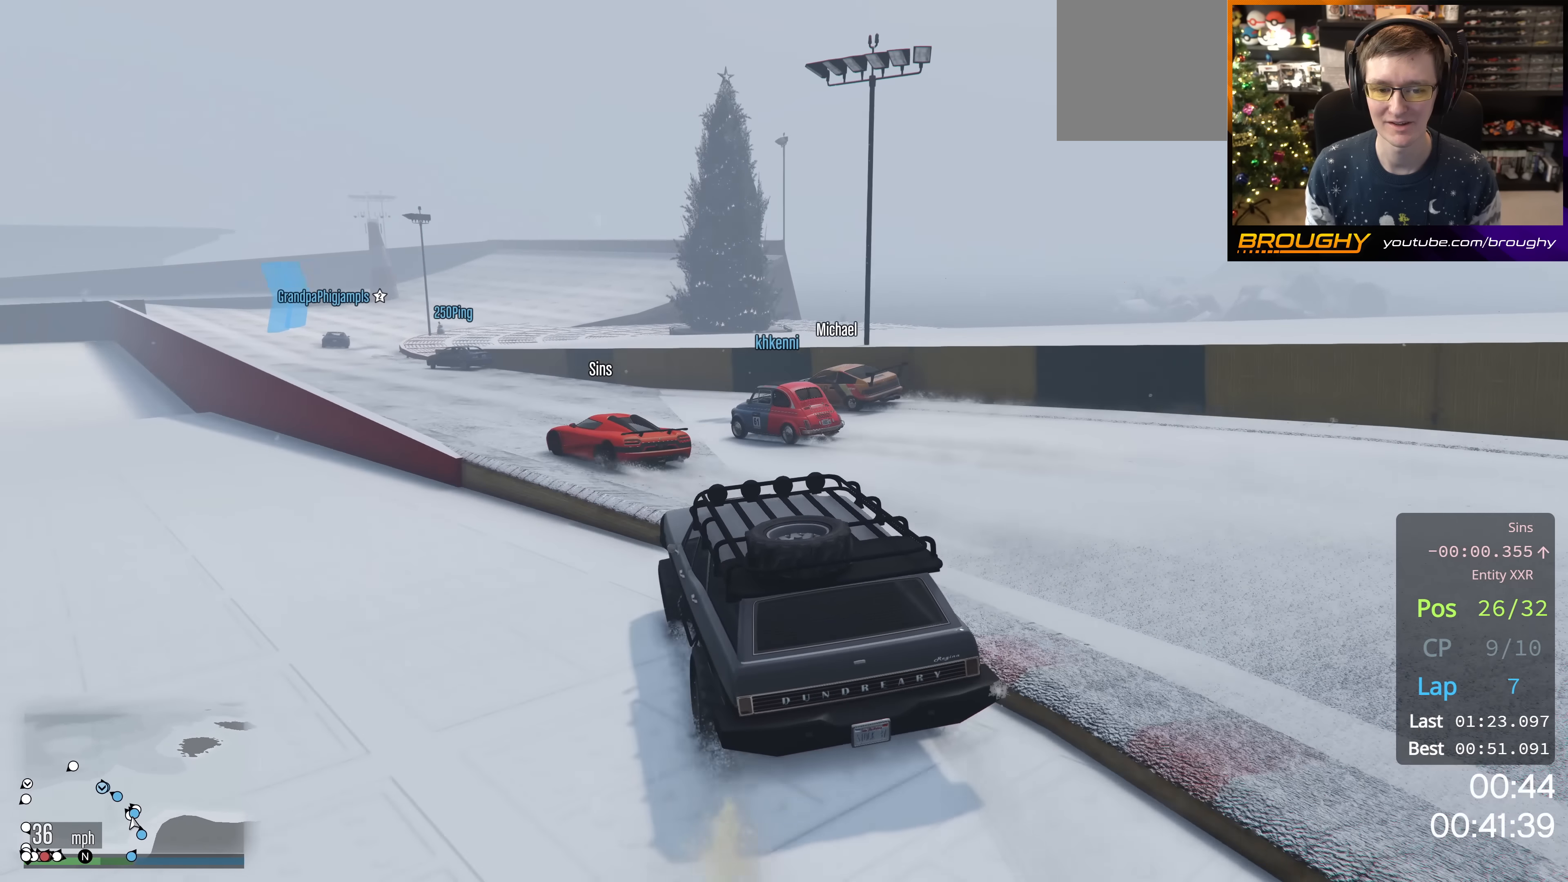
{"buttons": ["R2"], "left_stick": "up-left", "right_stick": "center", "events": [[200, "left_stick", "center"], [401, "left_stick", "up-left"]]}
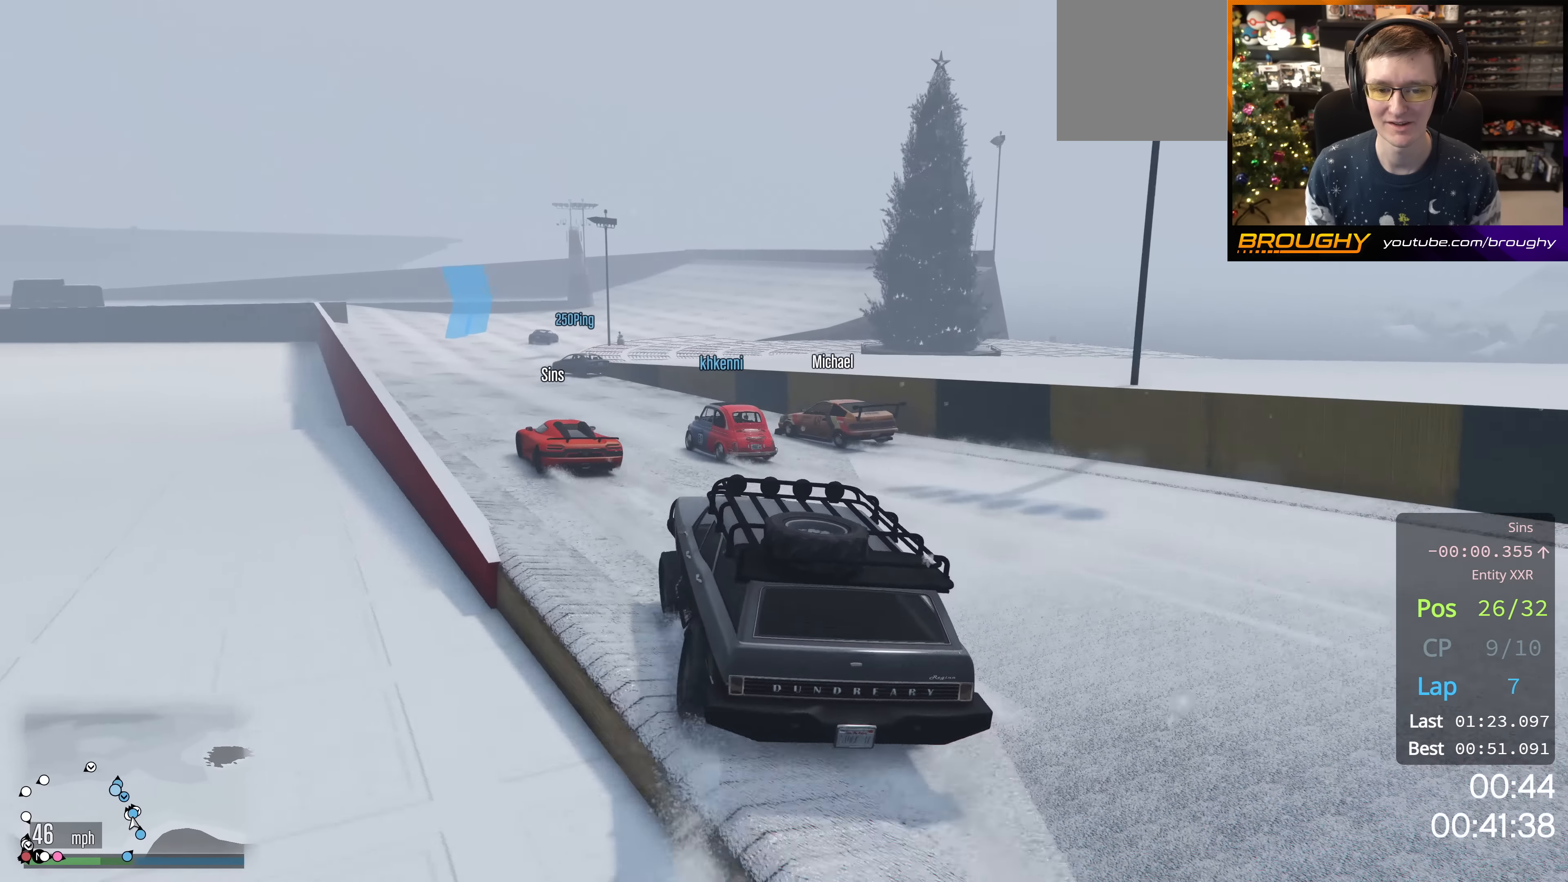
{"buttons": ["R2"], "left_stick": "up-left", "right_stick": "center", "events": [[33, "left_stick", "center"], [217, "left_stick", "up-left"], [367, "left_stick", "center"], [484, "left_stick", "up-left"]]}
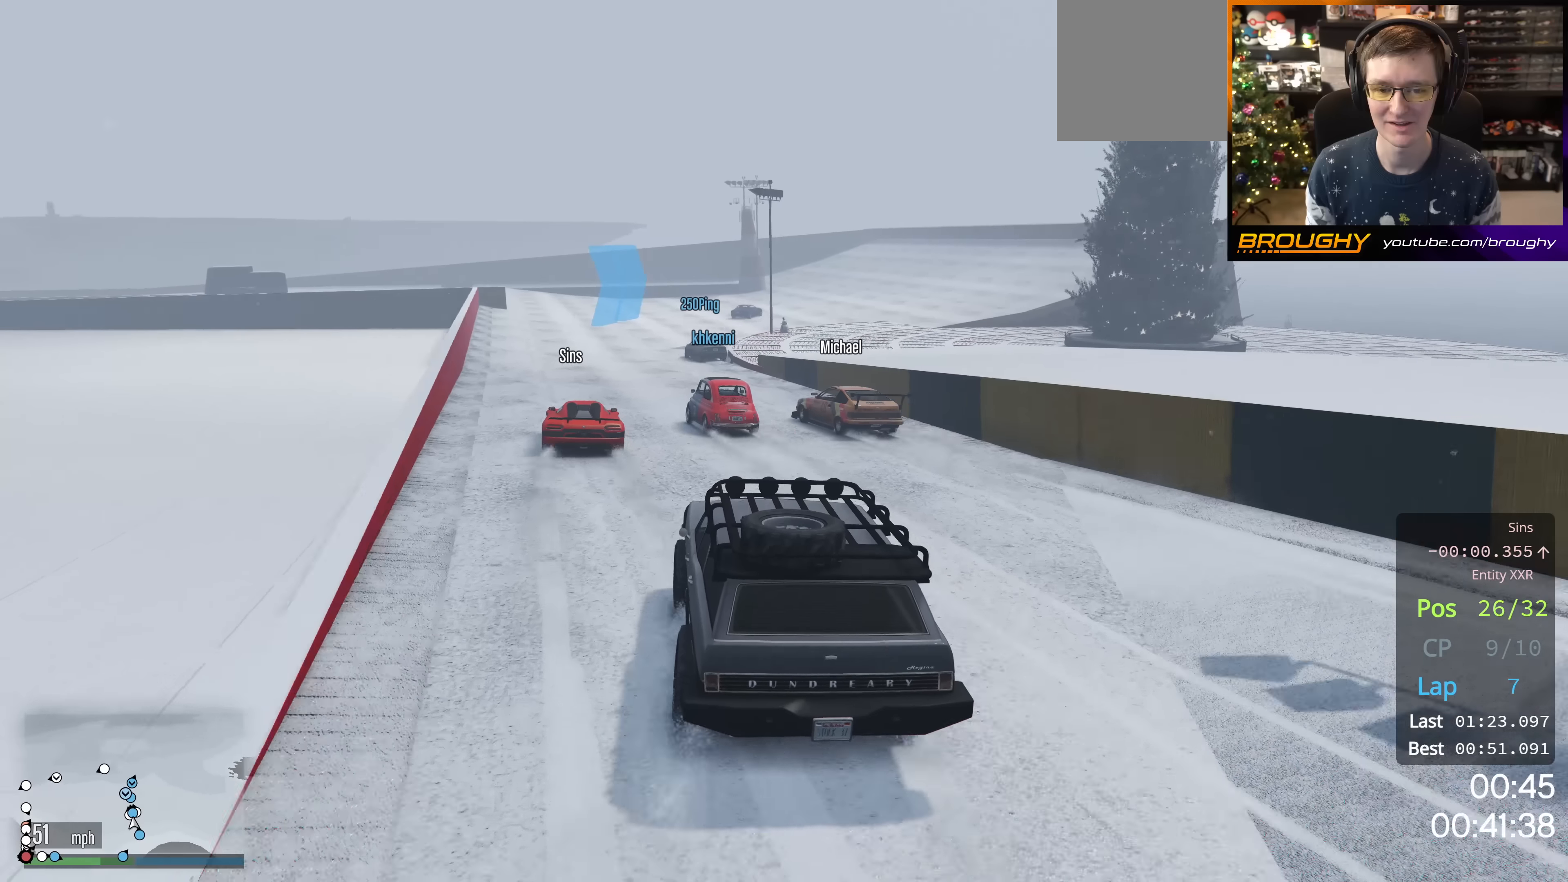
{"buttons": ["R2"], "left_stick": "center", "right_stick": "center", "events": [[167, "left_stick", "center"], [368, "left_stick", "right"], [501, "left_stick", "center"]]}
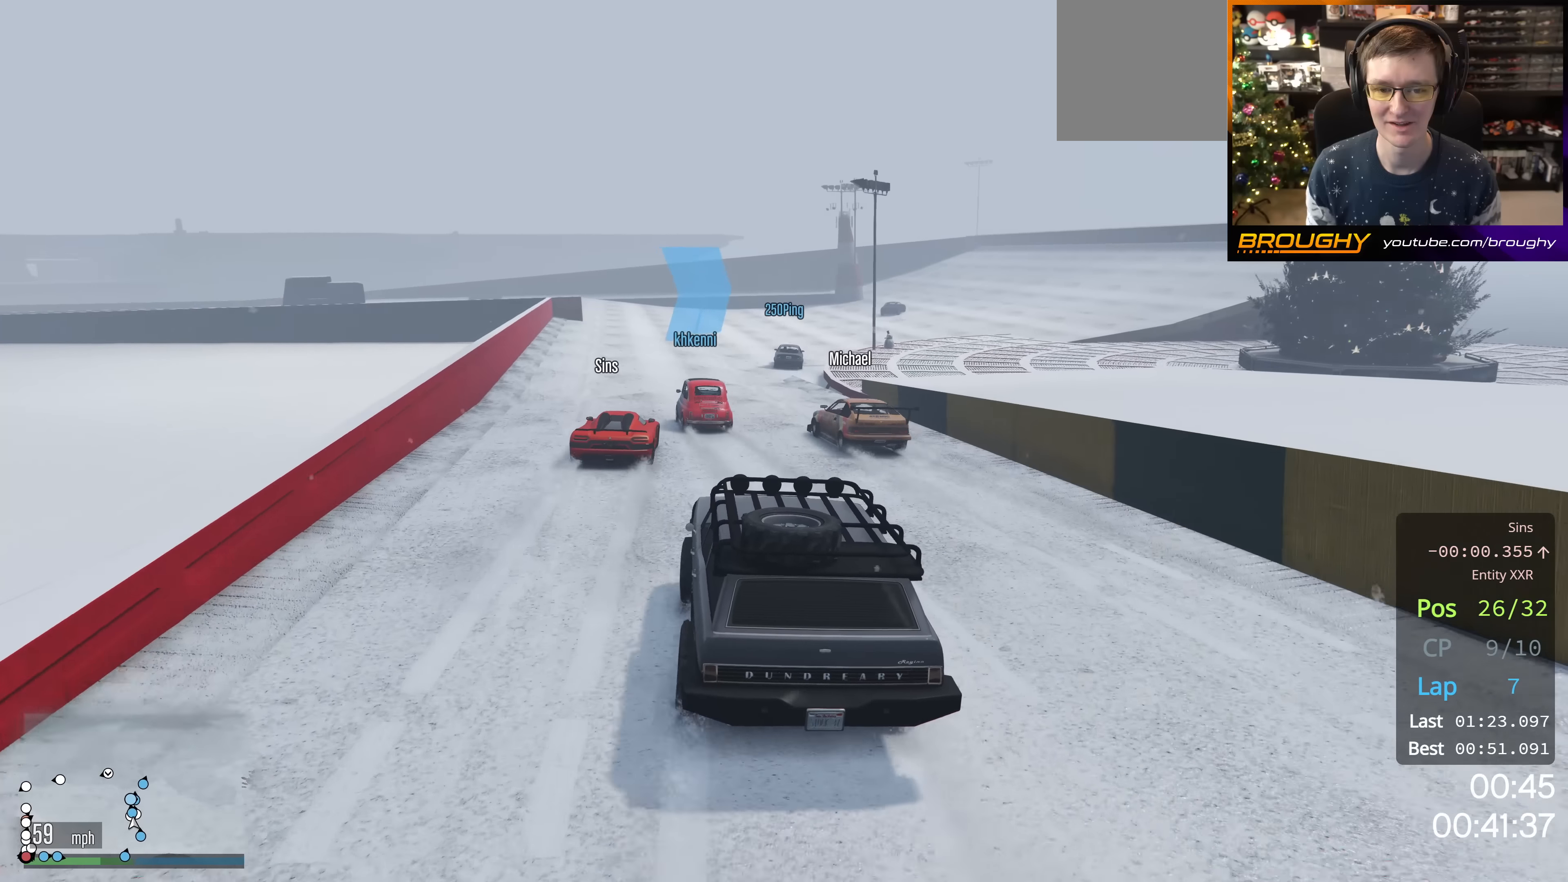
{"buttons": [], "left_stick": "up-left", "right_stick": "center", "events": [[267, "L2", "down"], [267, "R2", "up"], [417, "L2", "up"], [484, "left_stick", "up-left"]]}
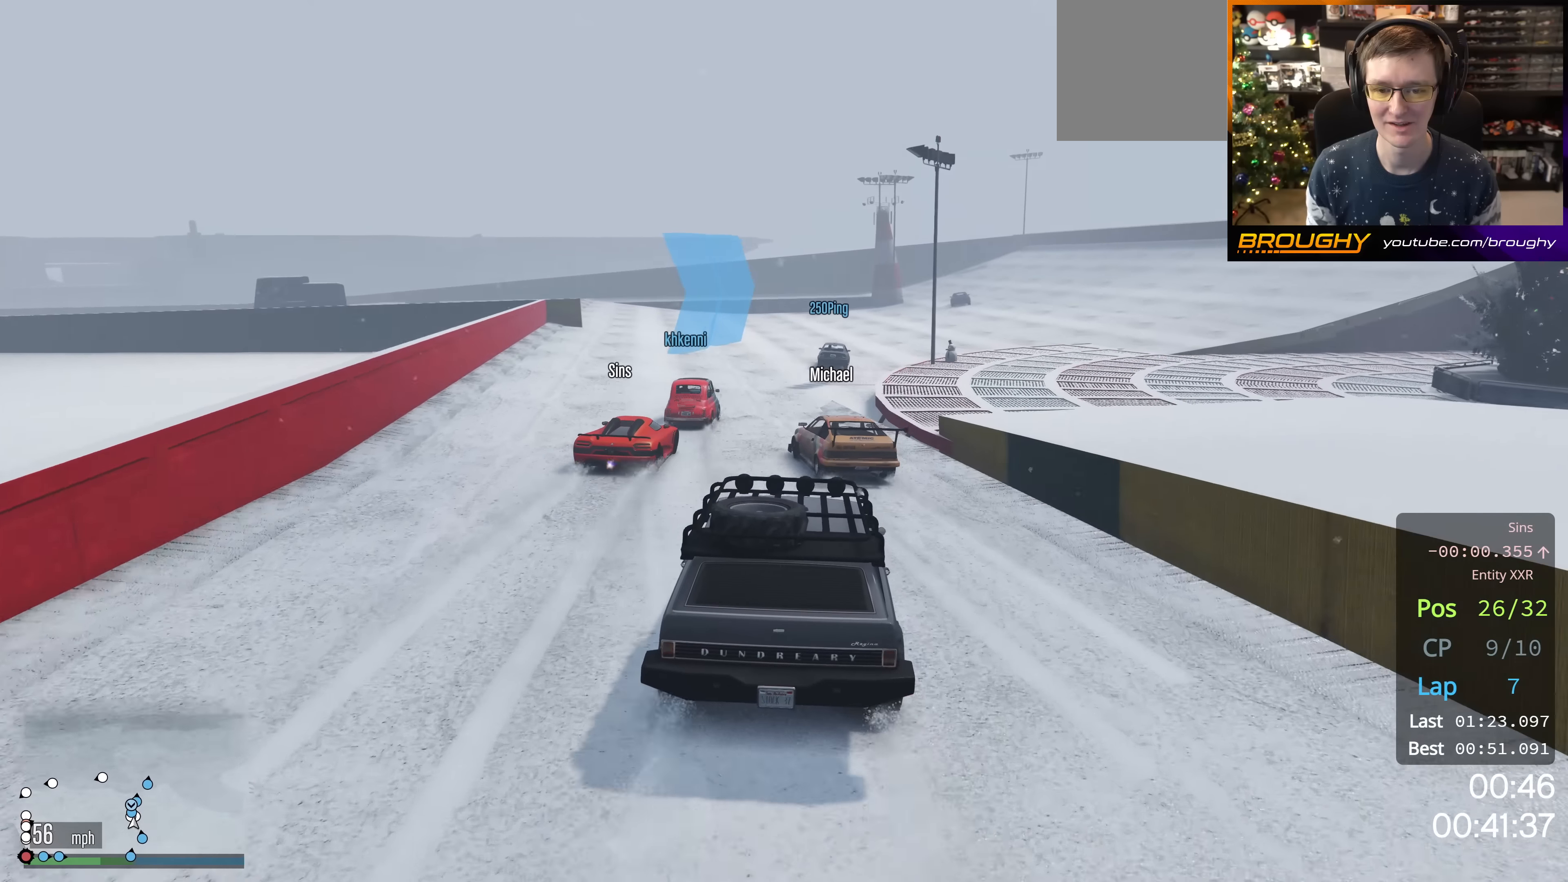
{"buttons": [], "left_stick": "center", "right_stick": "center", "events": [[17, "L2", "down"], [151, "L2", "up"], [217, "left_stick", "center"], [267, "R2", "down"], [368, "R2", "up"]]}
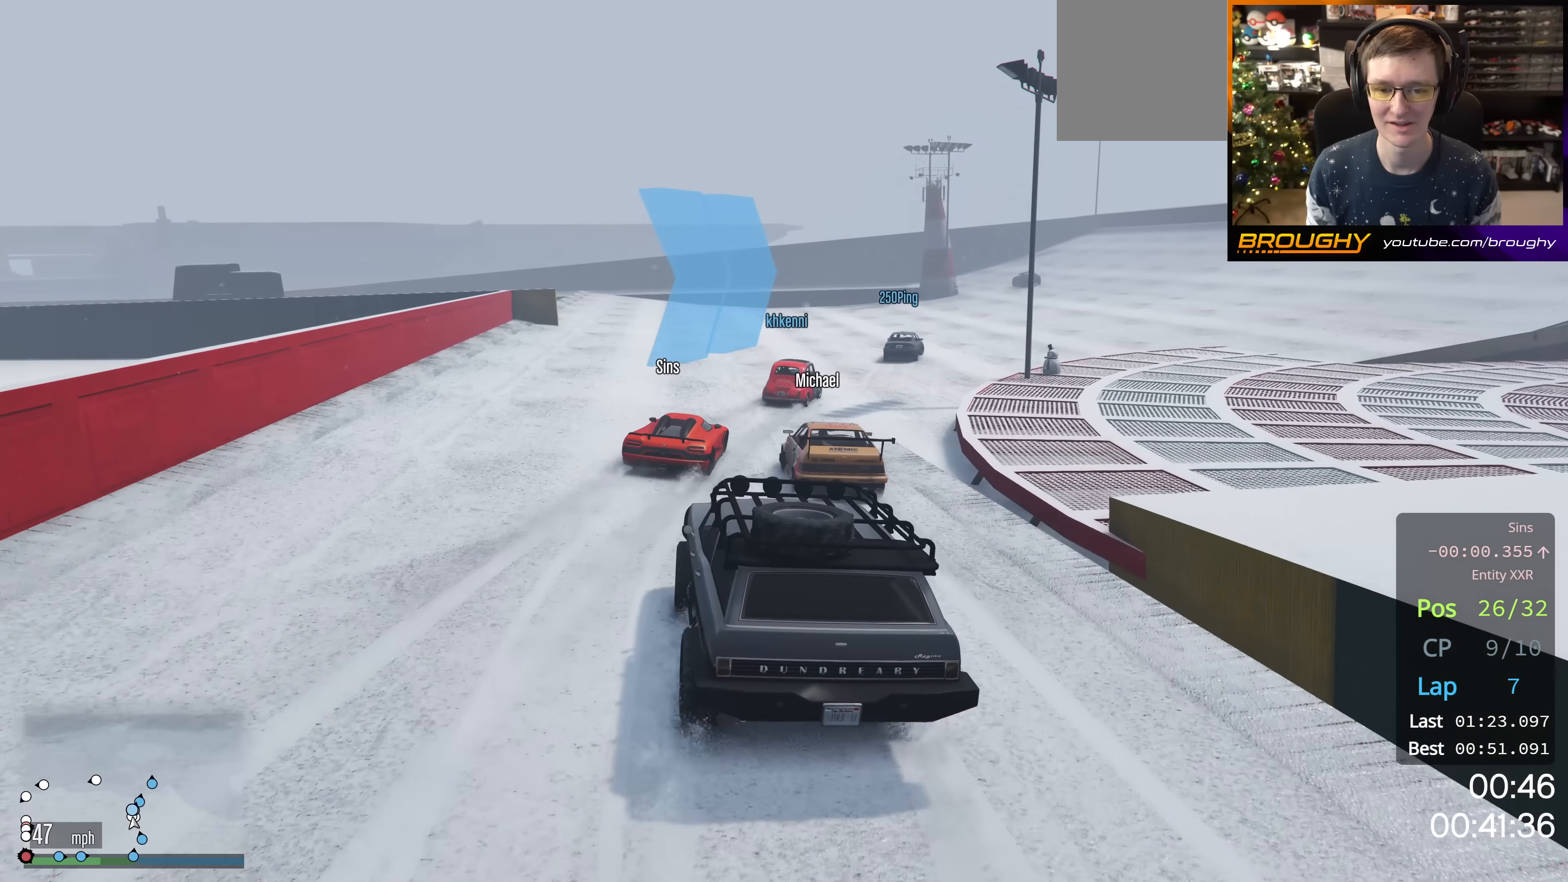
{"buttons": ["R2"], "left_stick": "center", "right_stick": "center", "events": [[33, "left_stick", "right"], [67, "R2", "down"], [217, "left_stick", "center"]]}
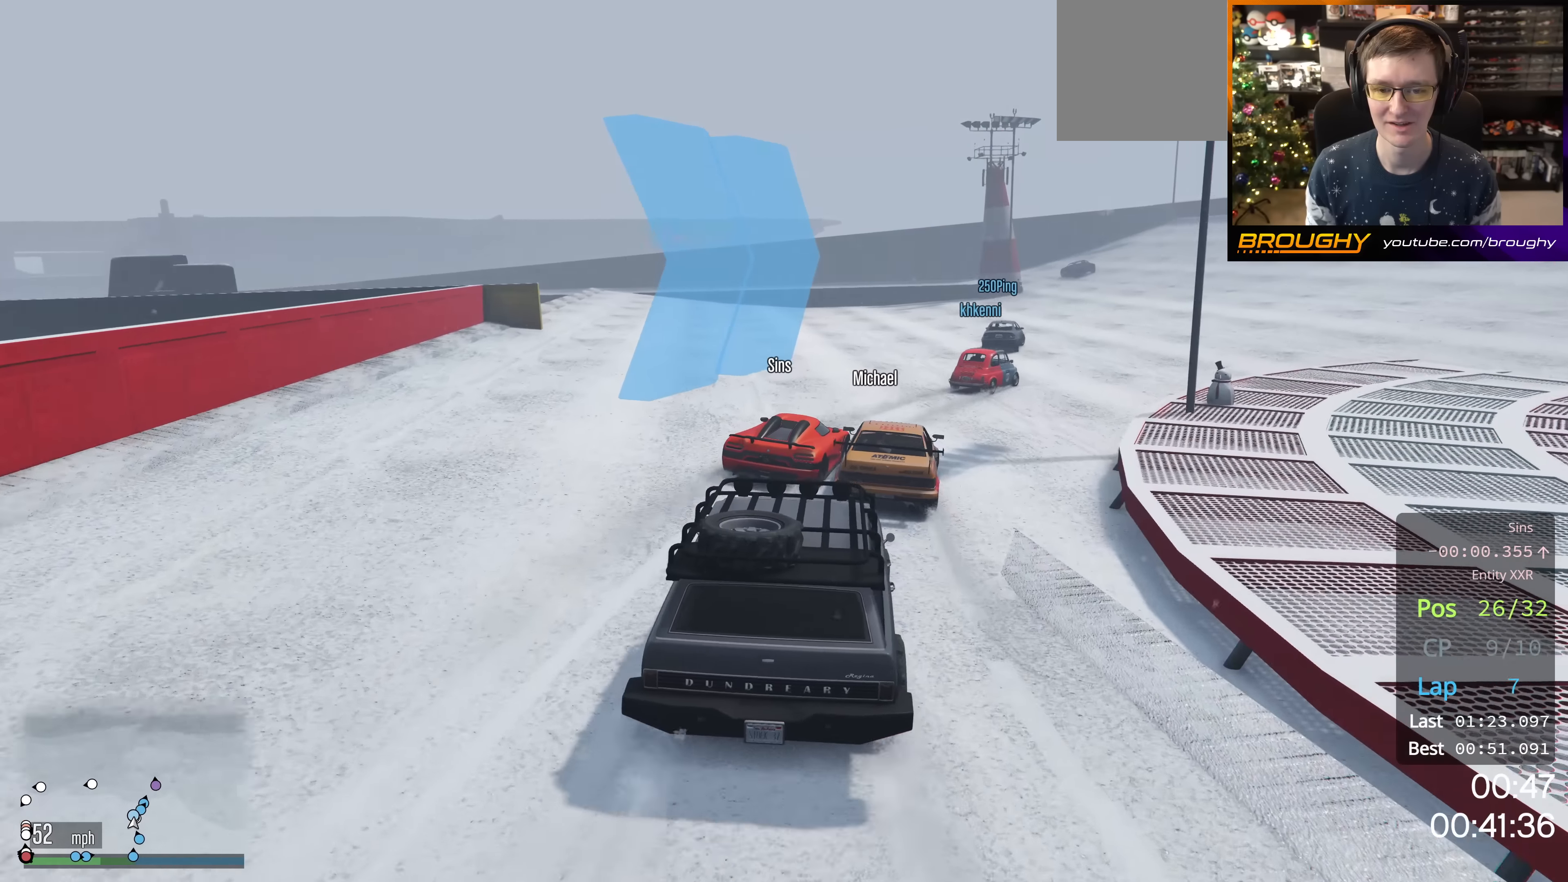
{"buttons": ["L2"], "left_stick": "right", "right_stick": "center", "events": [[117, "R2", "up"], [217, "left_stick", "left"], [317, "L2", "down"], [418, "left_stick", "right"]]}
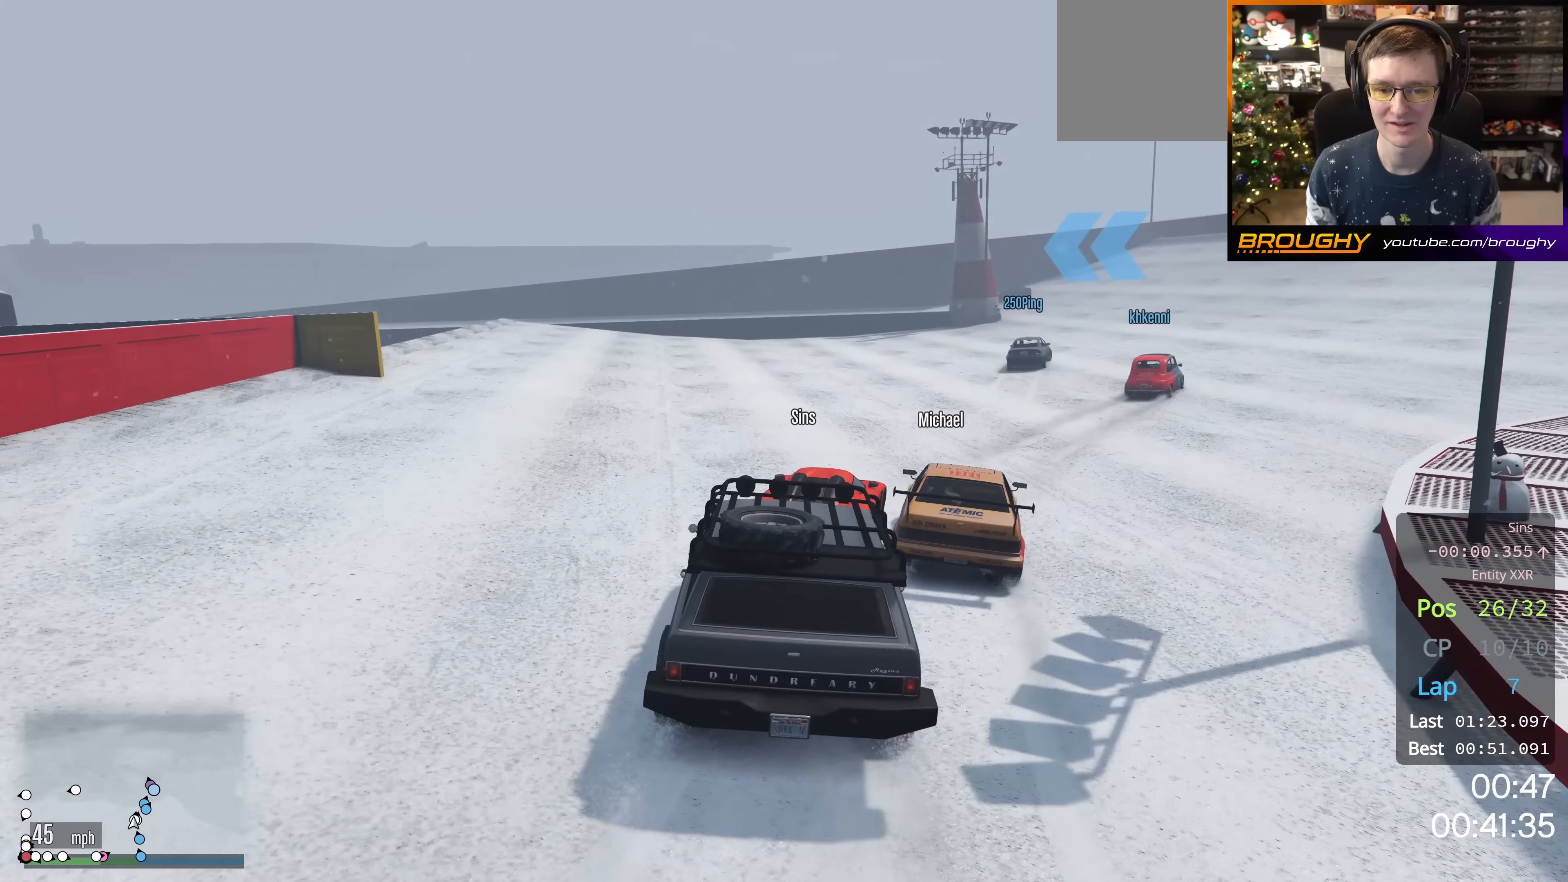
{"buttons": [], "left_stick": "center", "right_stick": "center", "events": [[17, "L2", "up"], [217, "left_stick", "center"], [417, "R2", "down"], [484, "R2", "up"]]}
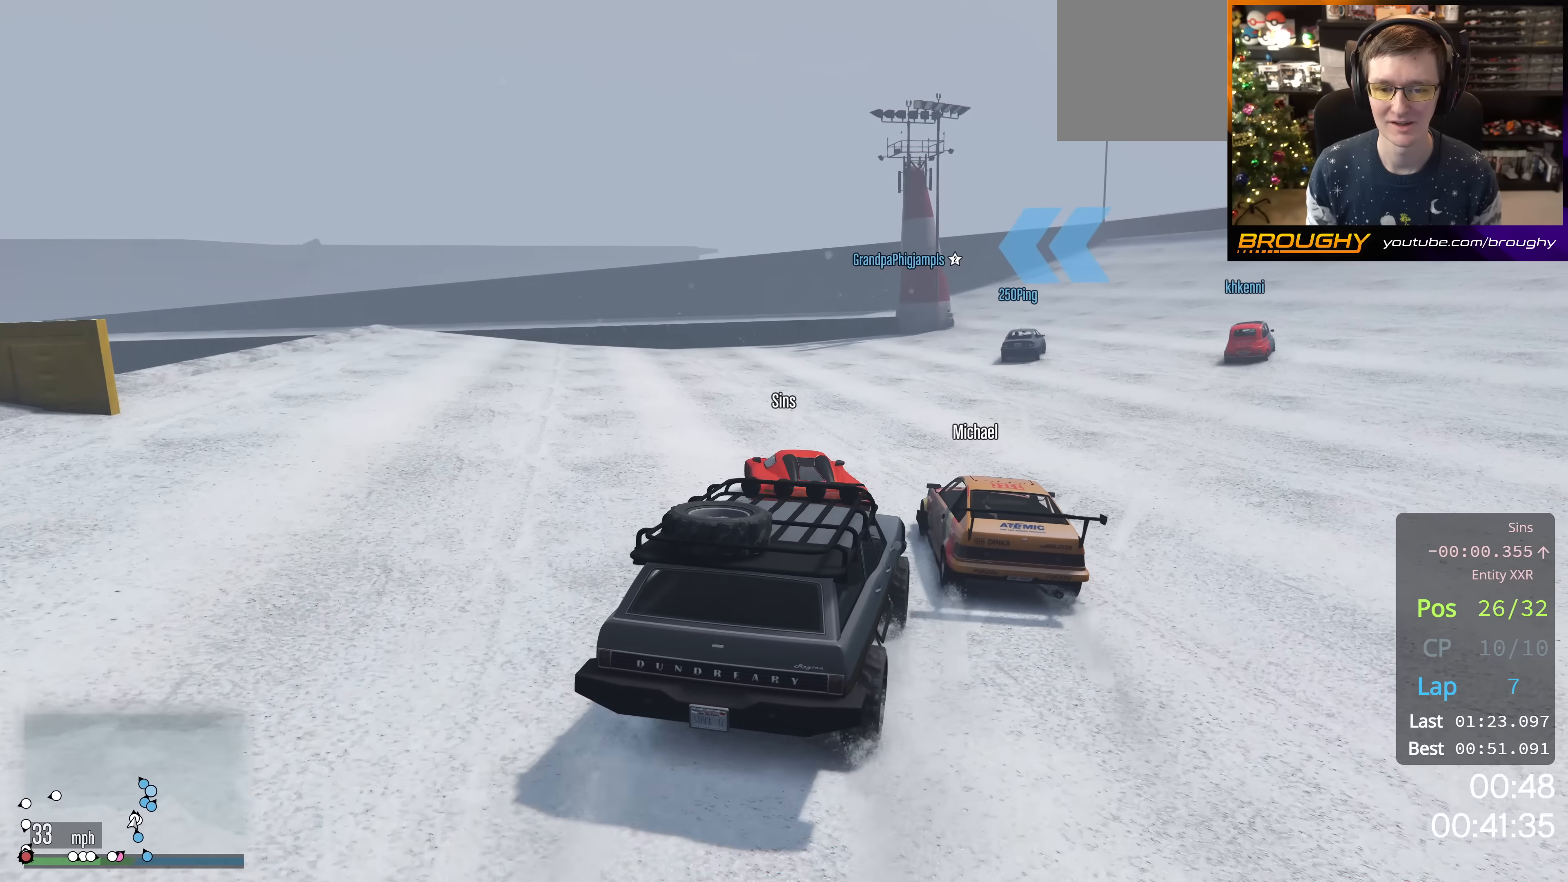
{"buttons": ["R2"], "left_stick": "right", "right_stick": "center", "events": [[51, "left_stick", "up-left"], [217, "left_stick", "center"], [234, "R2", "down"], [401, "left_stick", "right"]]}
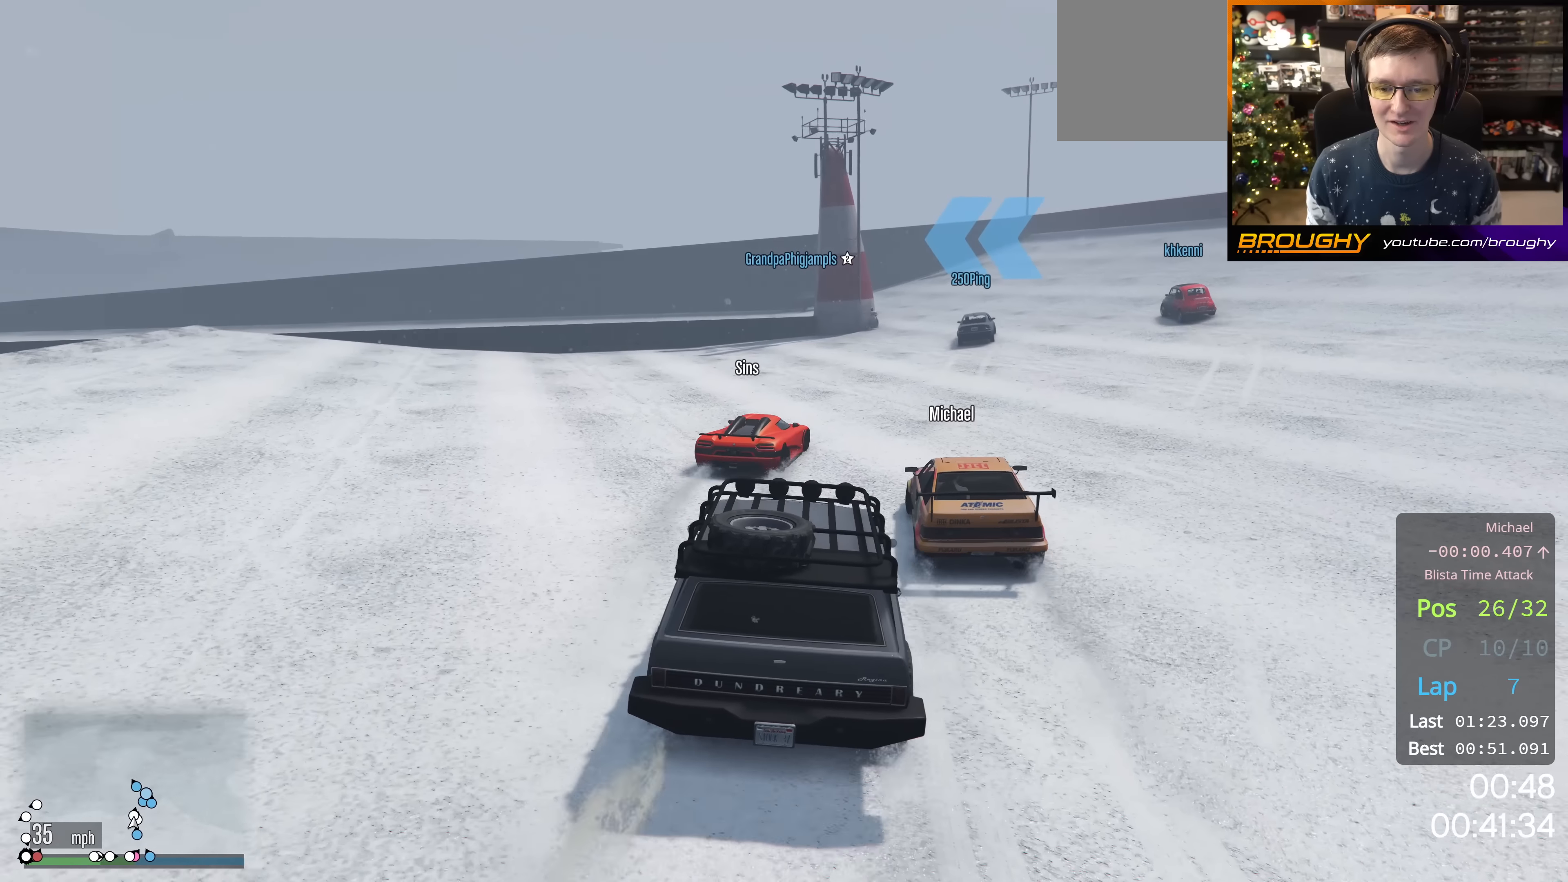
{"buttons": ["R2"], "left_stick": "center", "right_stick": "center", "events": [[17, "left_stick", "center"], [317, "left_stick", "right"], [484, "left_stick", "center"]]}
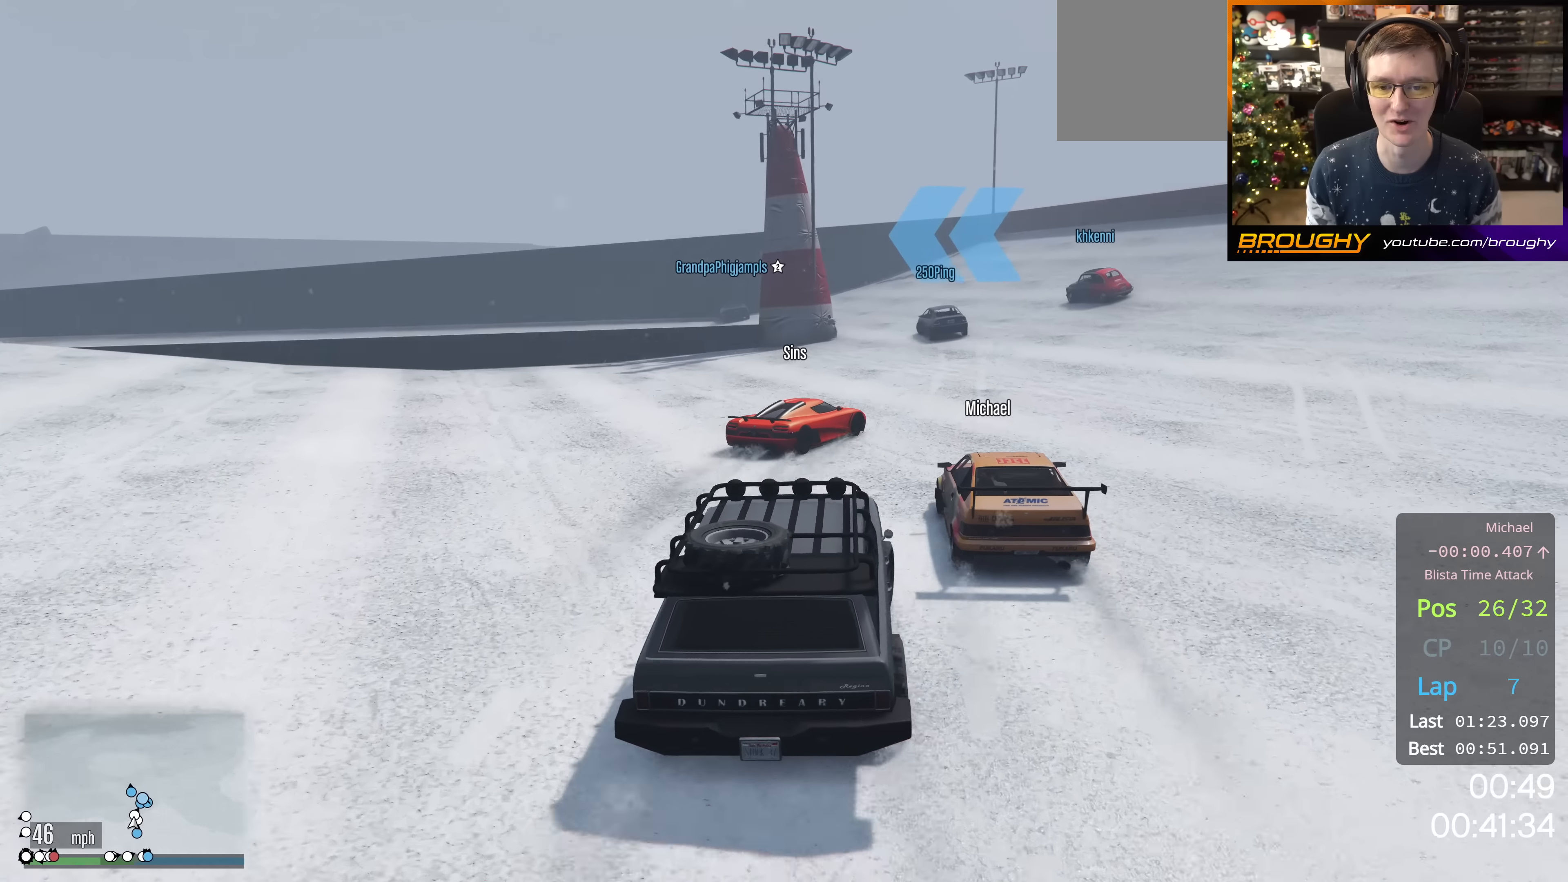
{"buttons": [], "left_stick": "right", "right_stick": "center", "events": [[434, "left_stick", "right"], [484, "R2", "up"]]}
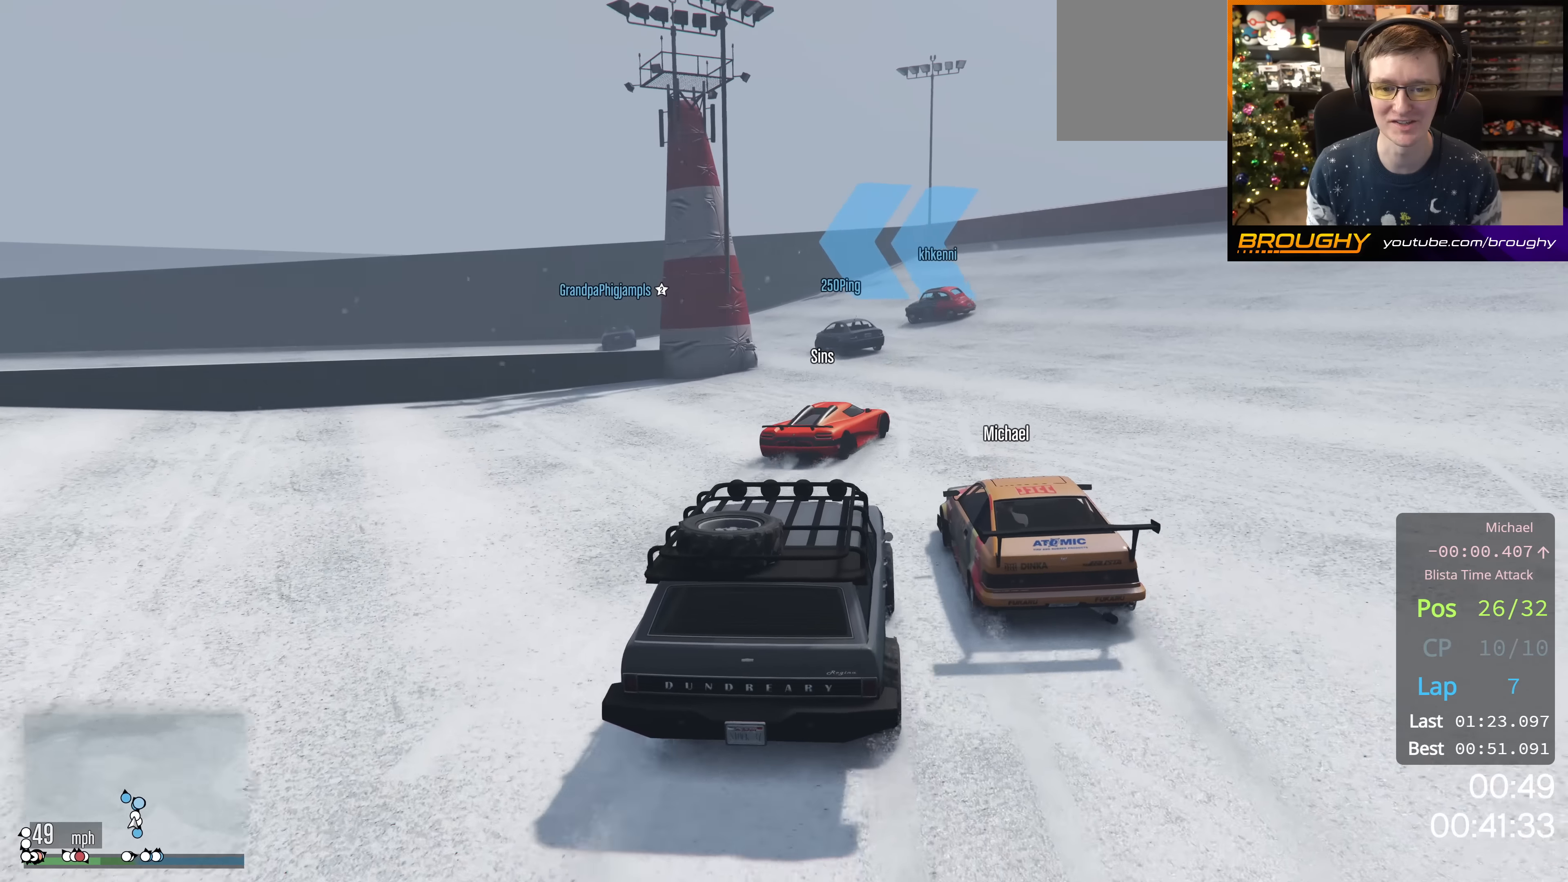
{"buttons": [], "left_stick": "center", "right_stick": "center", "events": [[67, "left_stick", "center"], [150, "L2", "down"], [167, "left_stick", "up-left"], [234, "left_stick", "center"], [317, "L2", "up"]]}
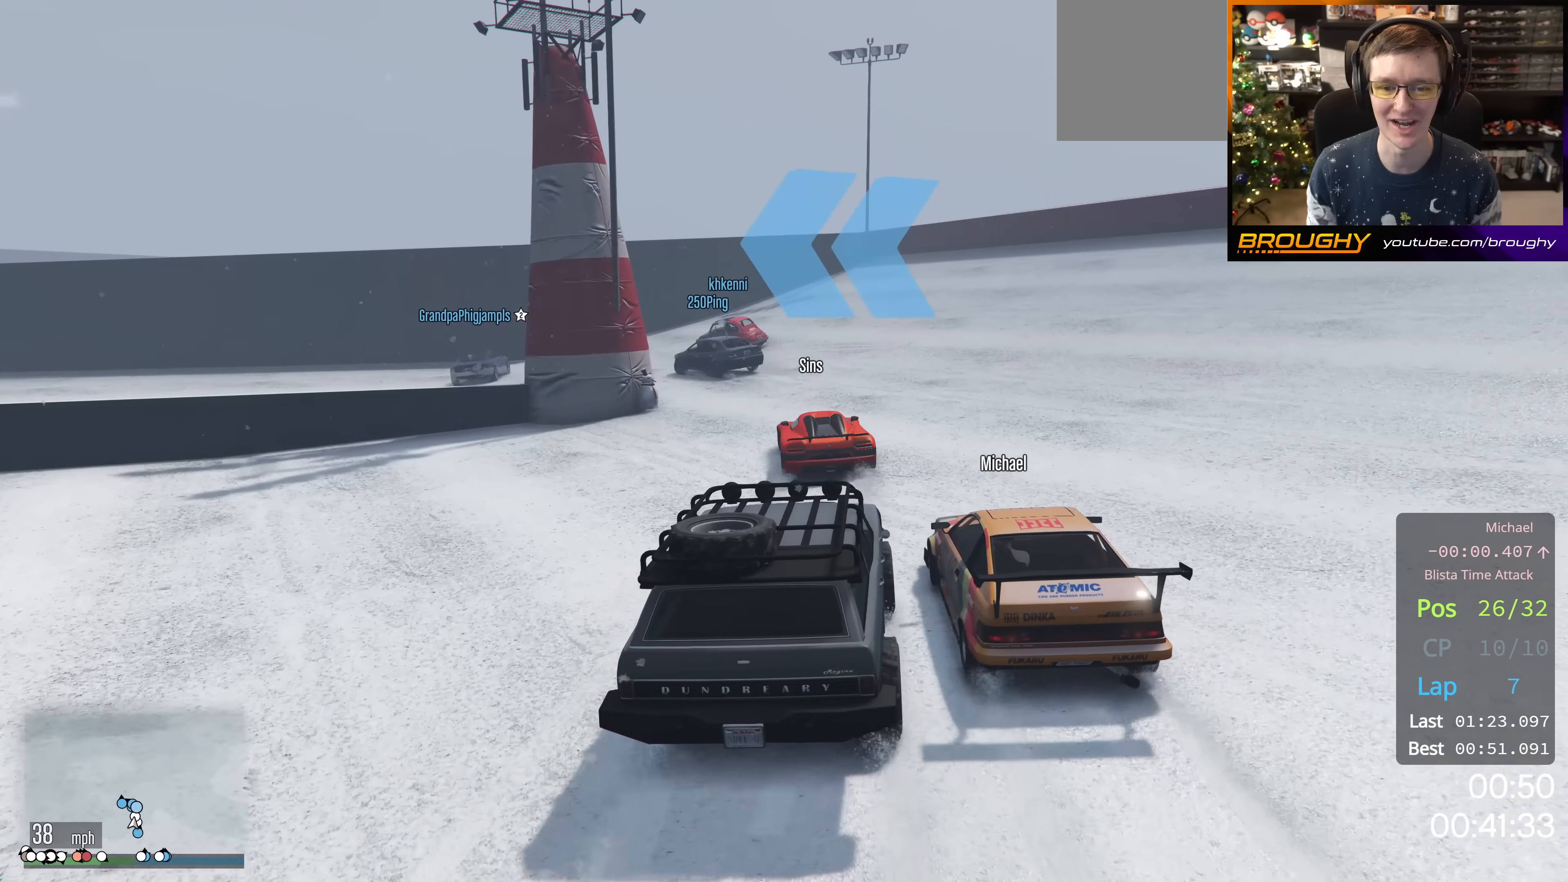
{"buttons": [], "left_stick": "up-left", "right_stick": "down-left", "events": [[333, "right_stick", "down-left"], [500, "left_stick", "up-left"]]}
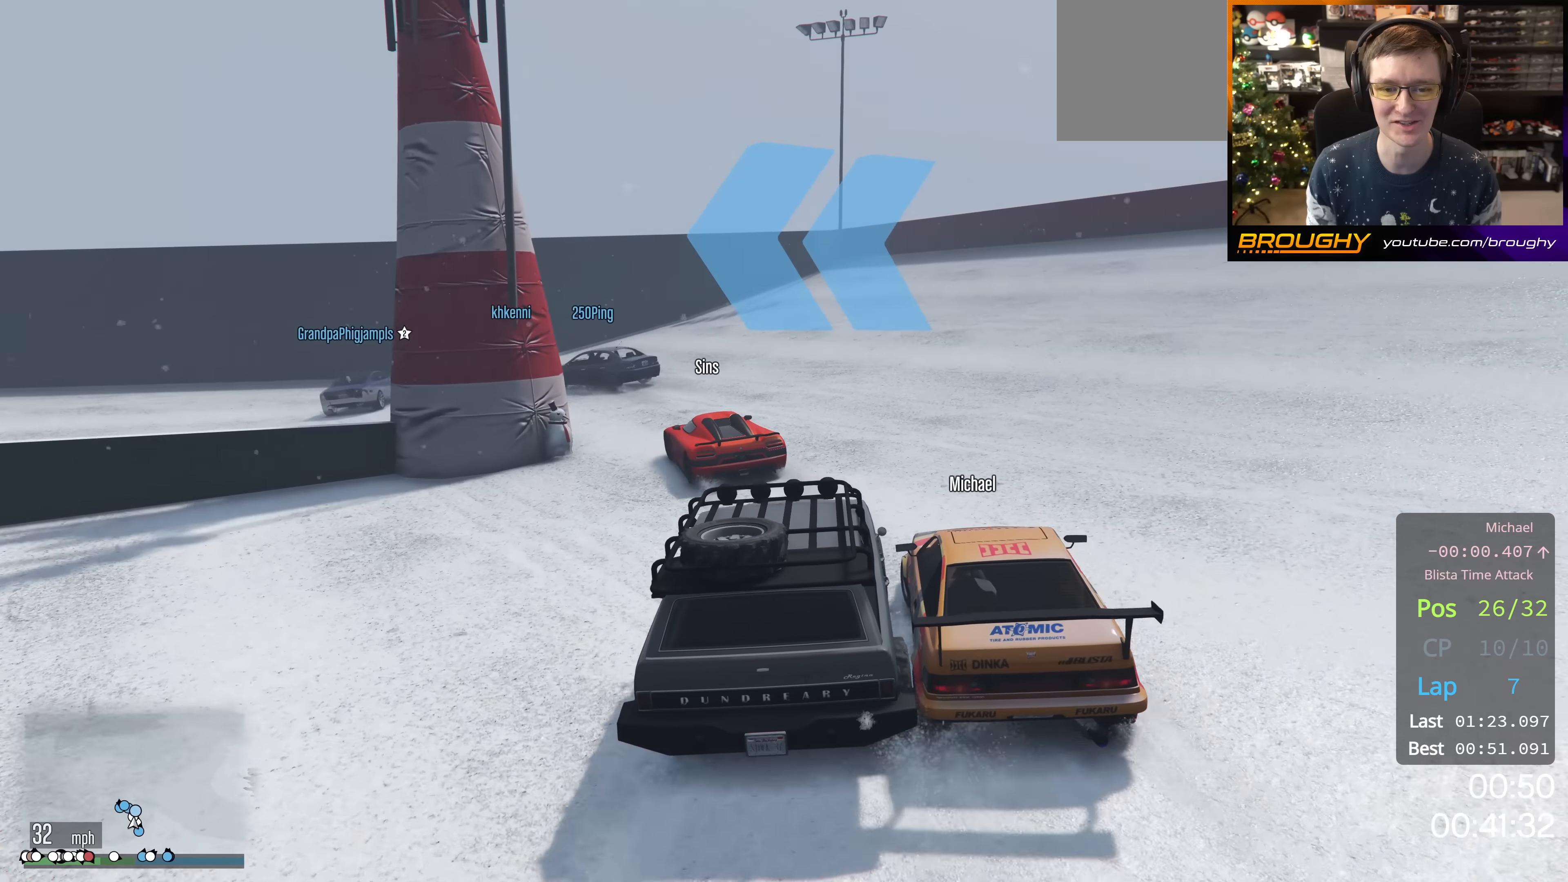
{"buttons": [], "left_stick": "center", "right_stick": "down-left", "events": [[417, "left_stick", "center"]]}
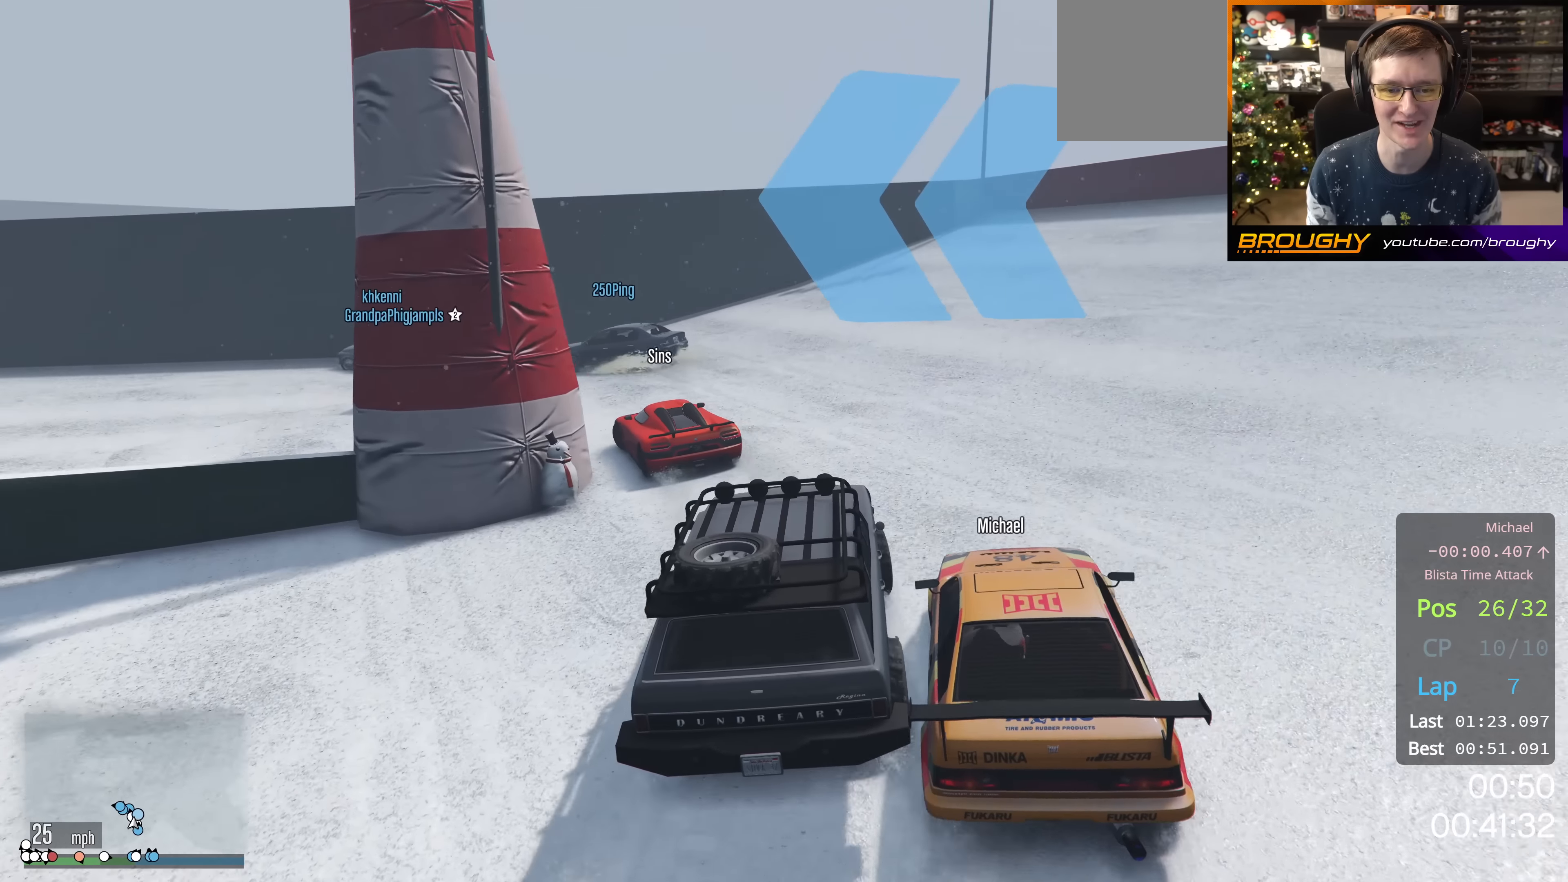
{"buttons": [], "left_stick": "up-left", "right_stick": "down-left", "events": [[50, "R2", "down"], [83, "left_stick", "up-left"], [317, "R2", "up"]]}
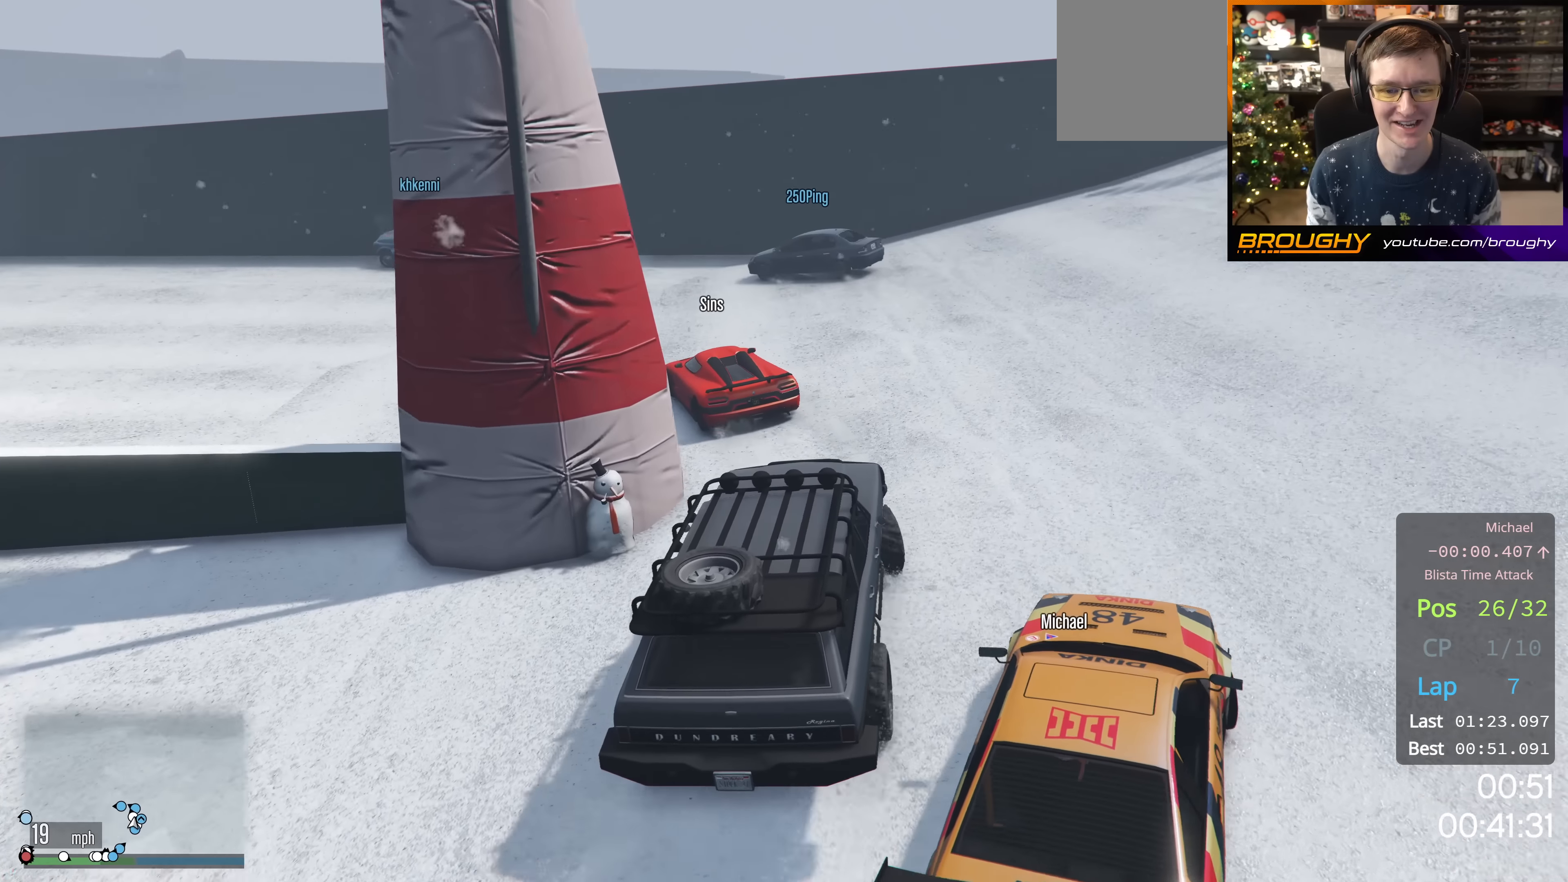
{"buttons": [], "left_stick": "up-left", "right_stick": "down-left", "events": [[84, "R2", "down"], [84, "left_stick", "center"], [150, "right_stick", "left"], [267, "right_stick", "down-left"], [301, "R2", "up"], [384, "left_stick", "up-left"]]}
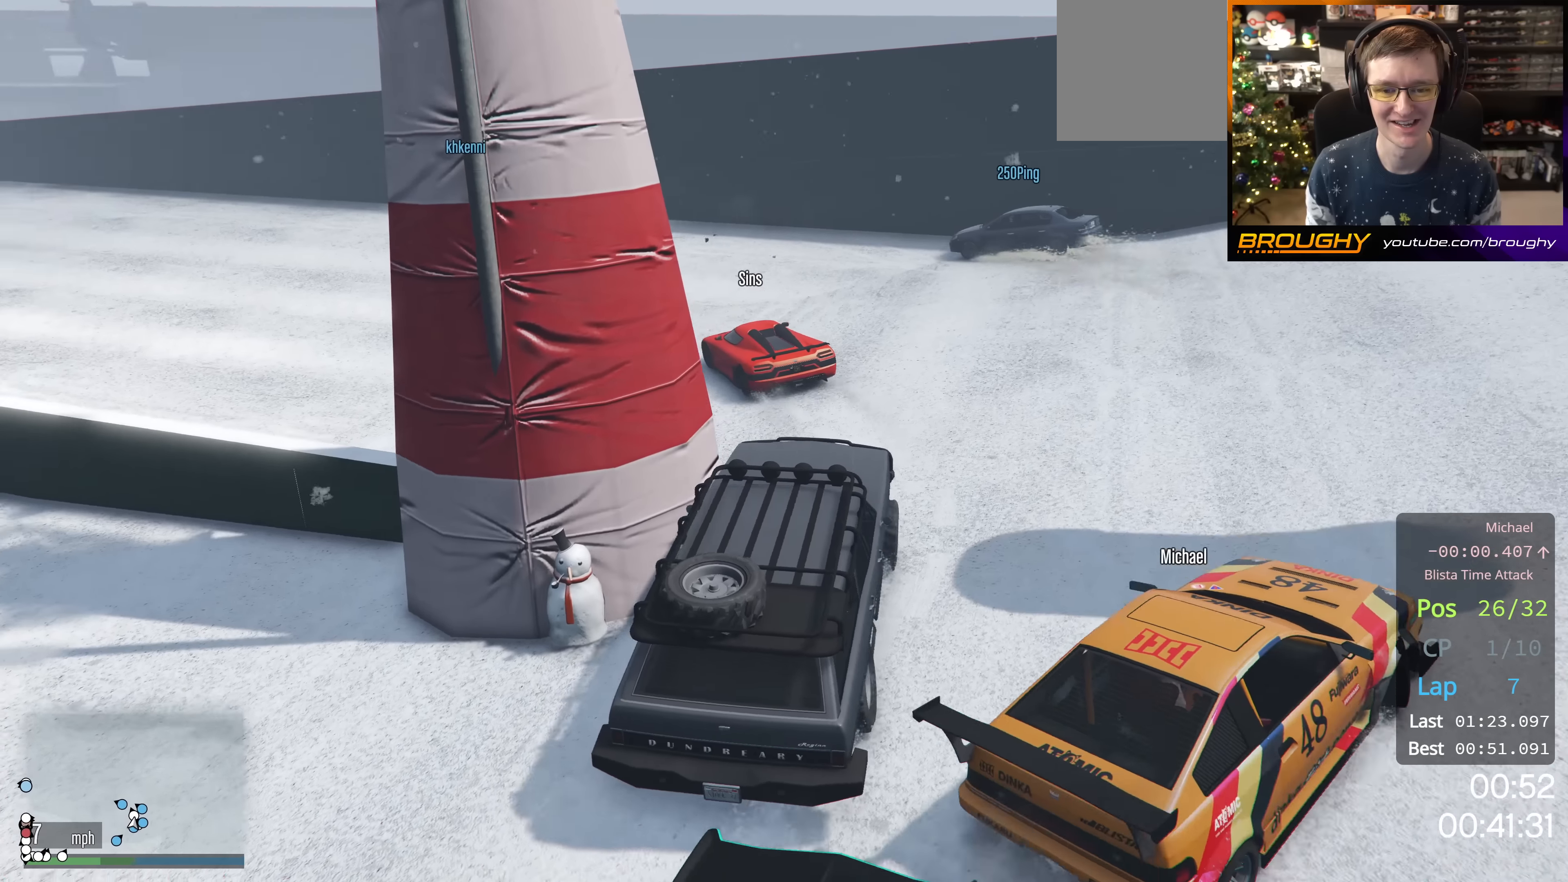
{"buttons": ["R2"], "left_stick": "up-left", "right_stick": "down-left", "events": [[33, "R2", "down"], [233, "left_stick", "center"], [350, "left_stick", "up-left"]]}
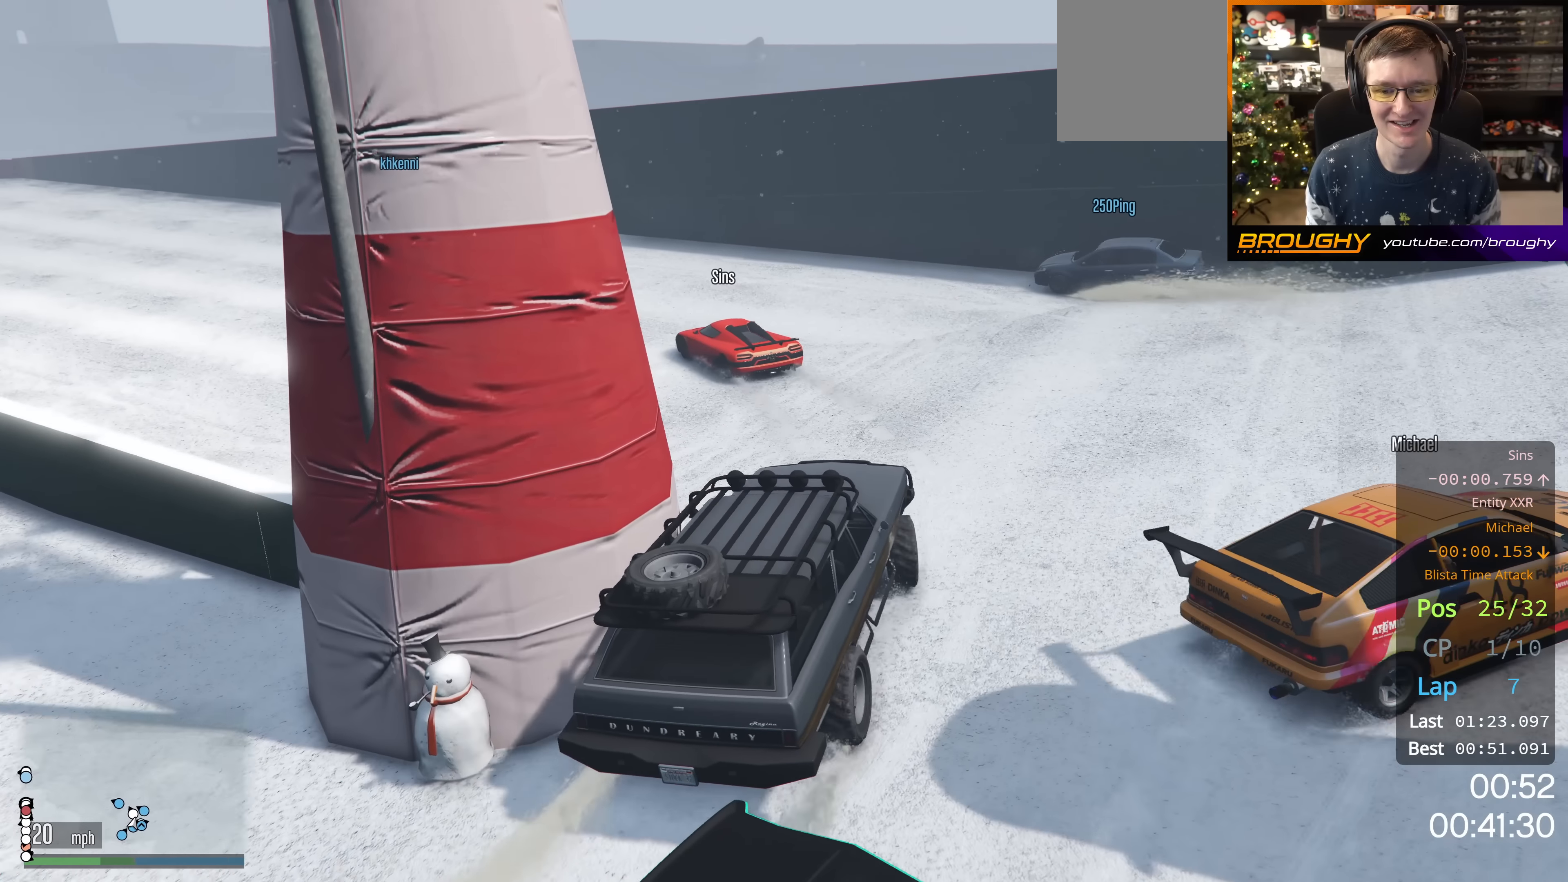
{"buttons": [], "left_stick": "up-left", "right_stick": "down-left", "events": [[367, "R2", "up"]]}
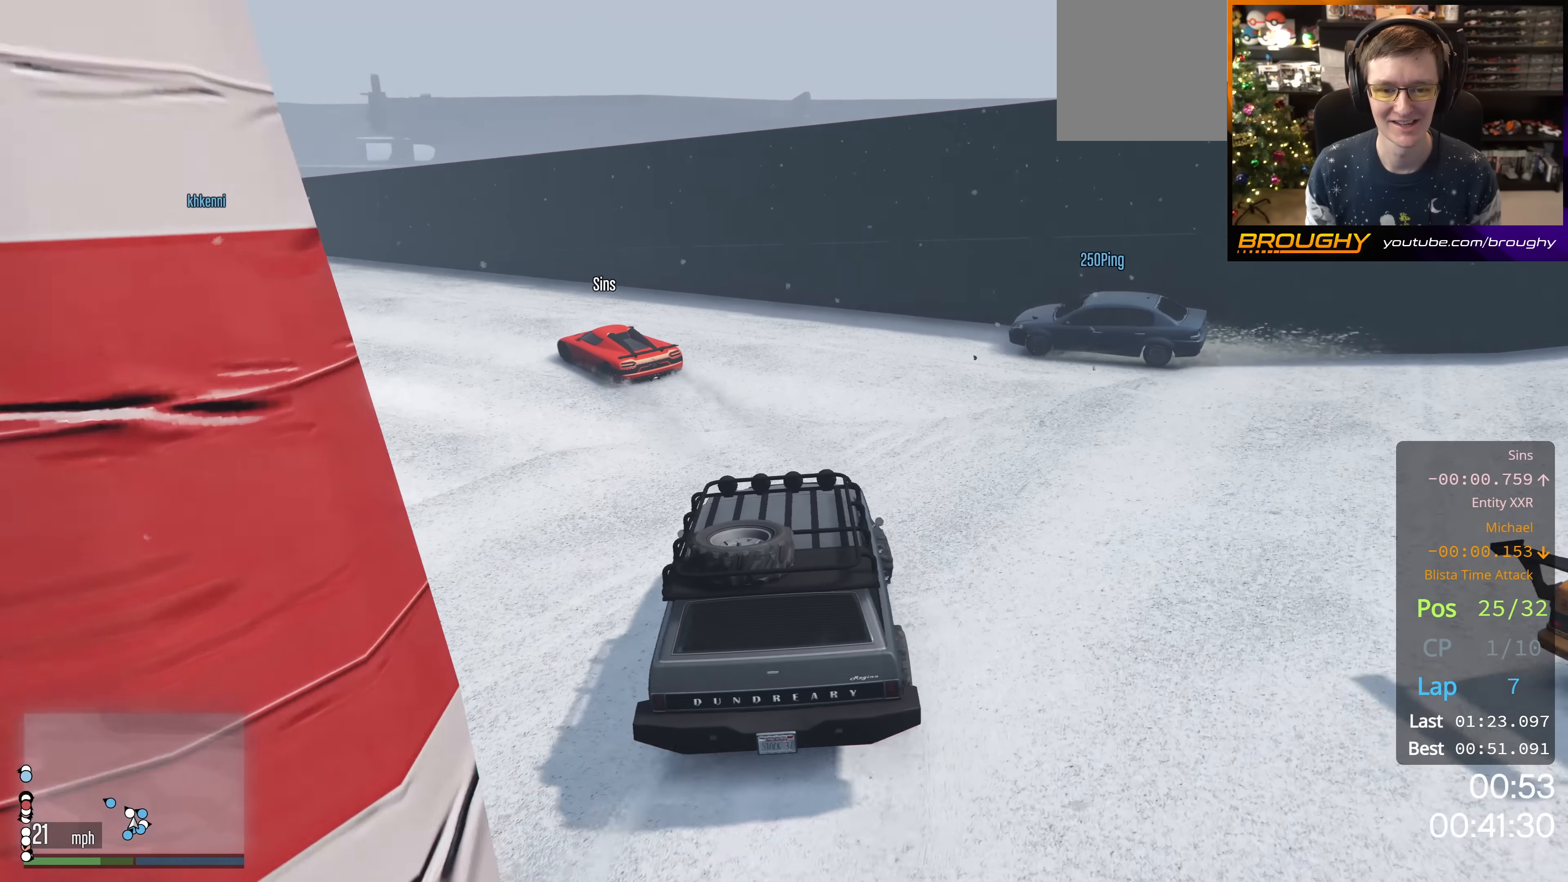
{"buttons": ["R2"], "left_stick": "center", "right_stick": "left", "events": [[67, "R2", "down"], [67, "right_stick", "left"], [283, "left_stick", "center"]]}